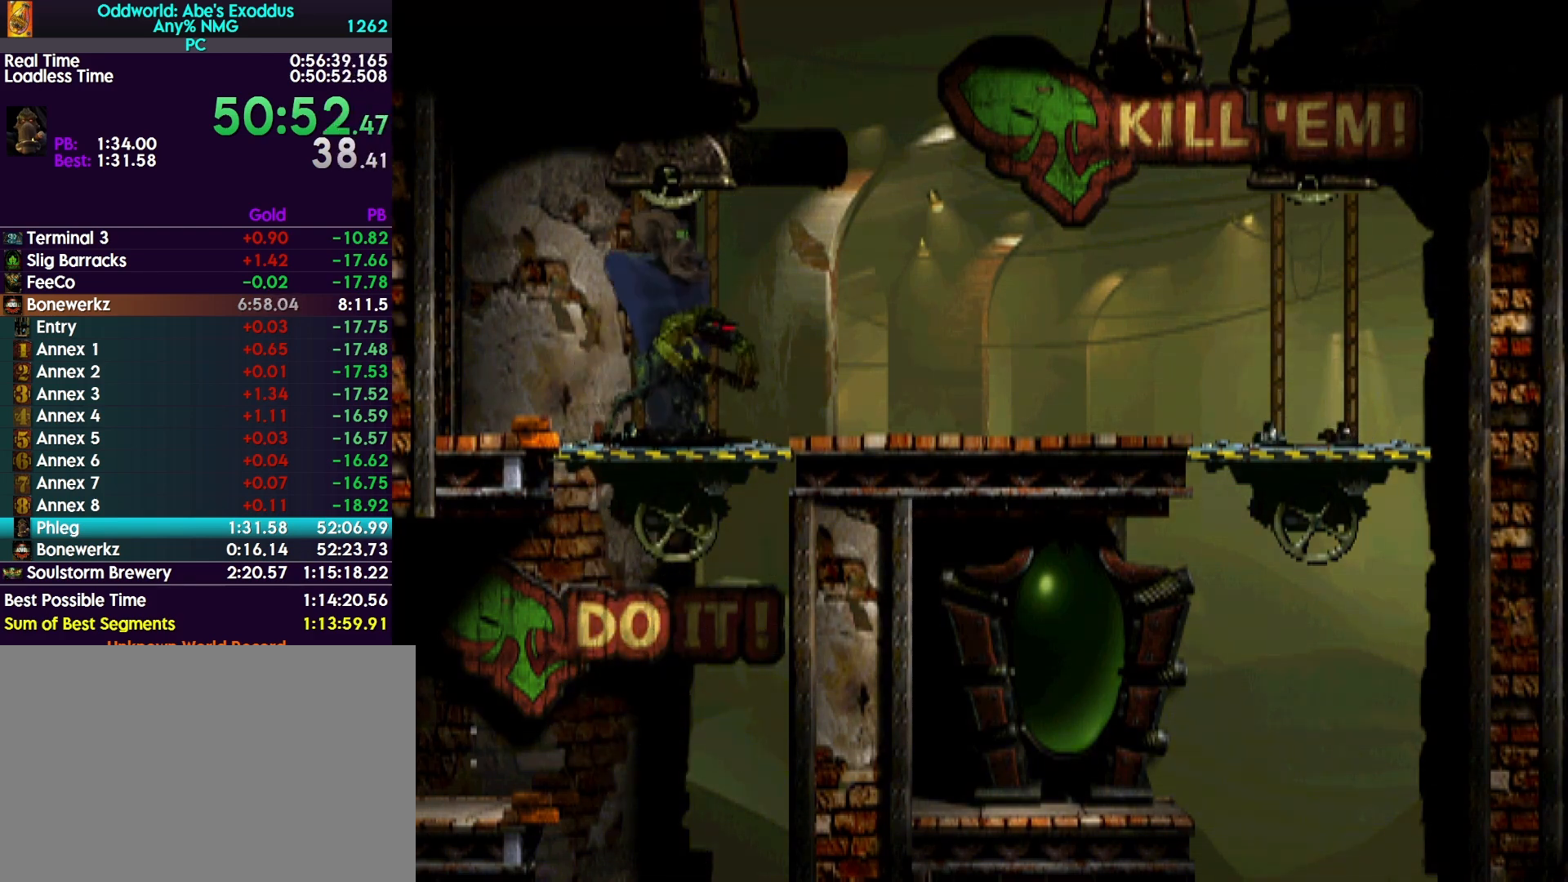
Gameplay with a controller (PlayStation layout); each line is a JSON object with the inputs held at the frame after it. "events" lists button and stick changes between this image and that frame as [ms after this image, input, new state], when the widget could be followed in between. Not read: left_stick right_stick.
{"buttons": ["TRIANGLE"], "events": [[133, "TRIANGLE", "down"]]}
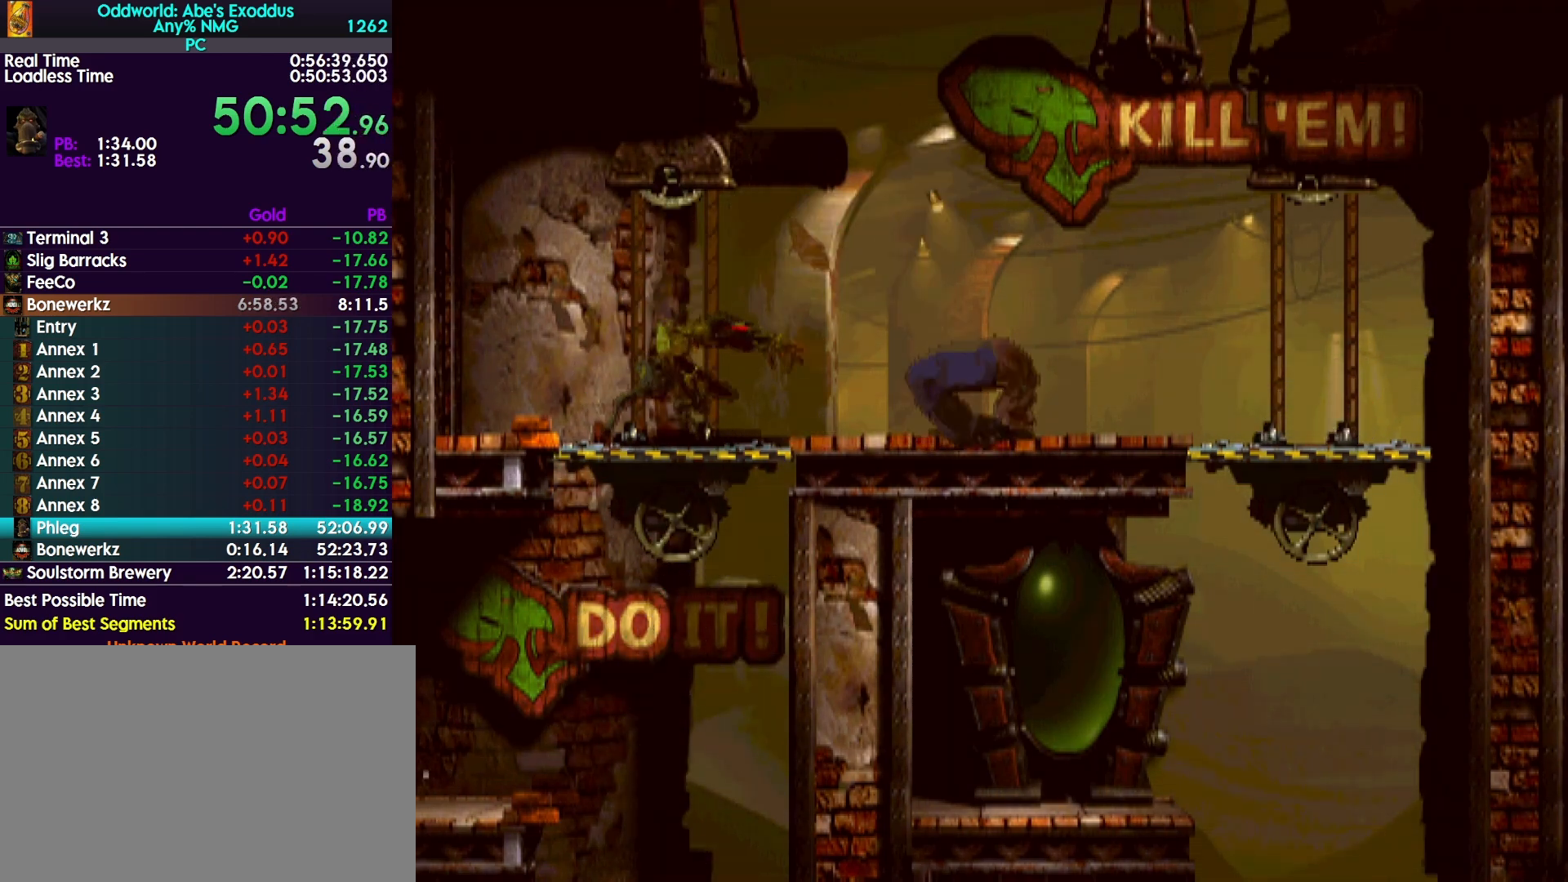
{"buttons": ["DPAD_RIGHT"], "events": [[267, "TRIANGLE", "up"], [333, "DPAD_RIGHT", "down"]]}
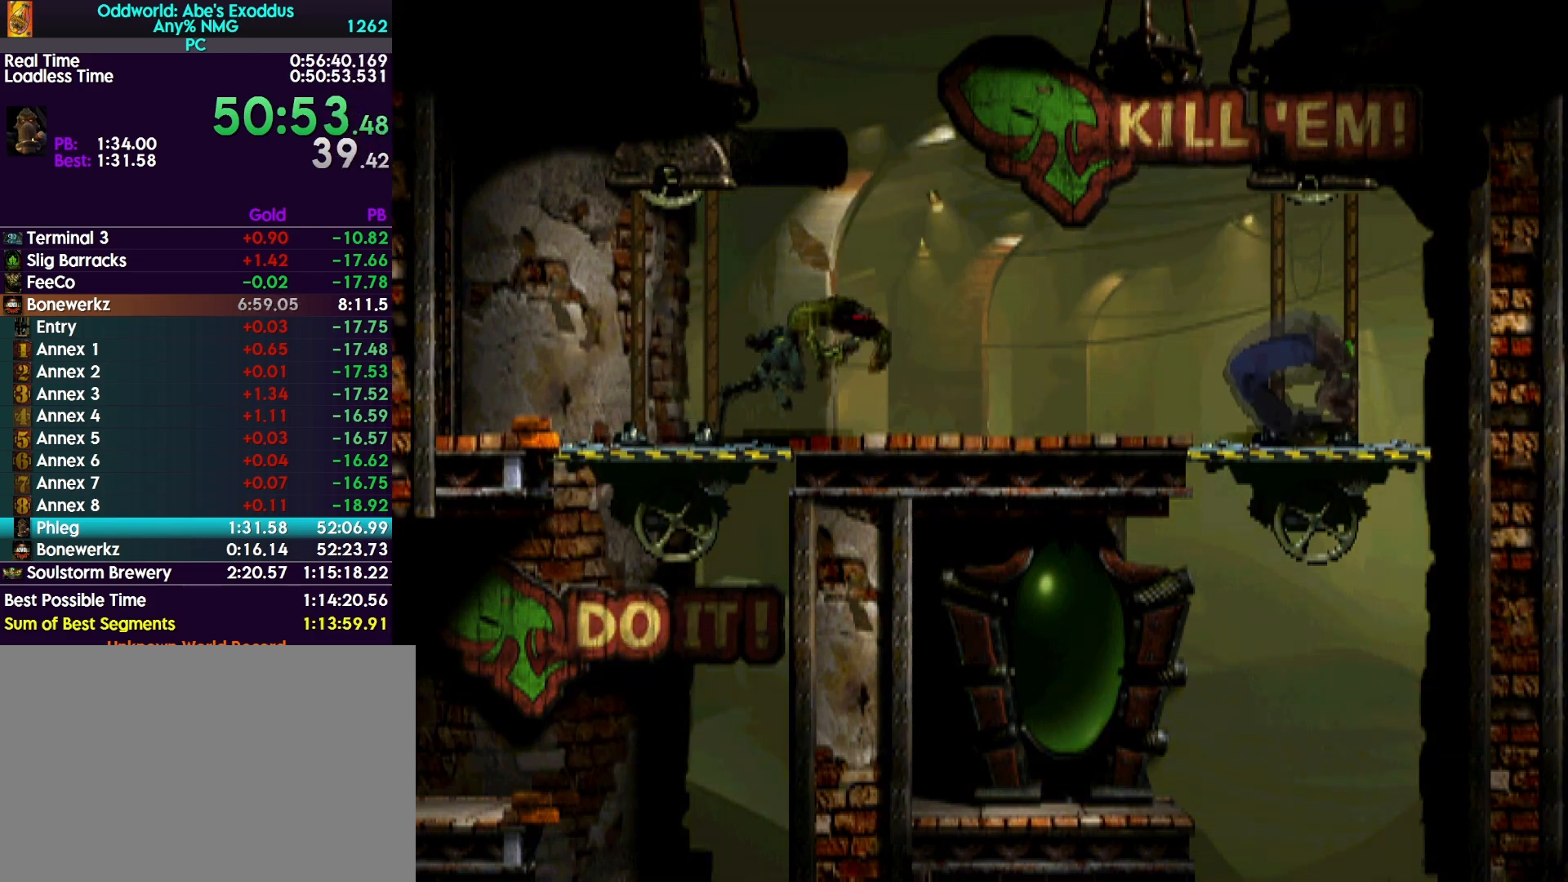
{"buttons": [], "events": [[433, "DPAD_RIGHT", "up"]]}
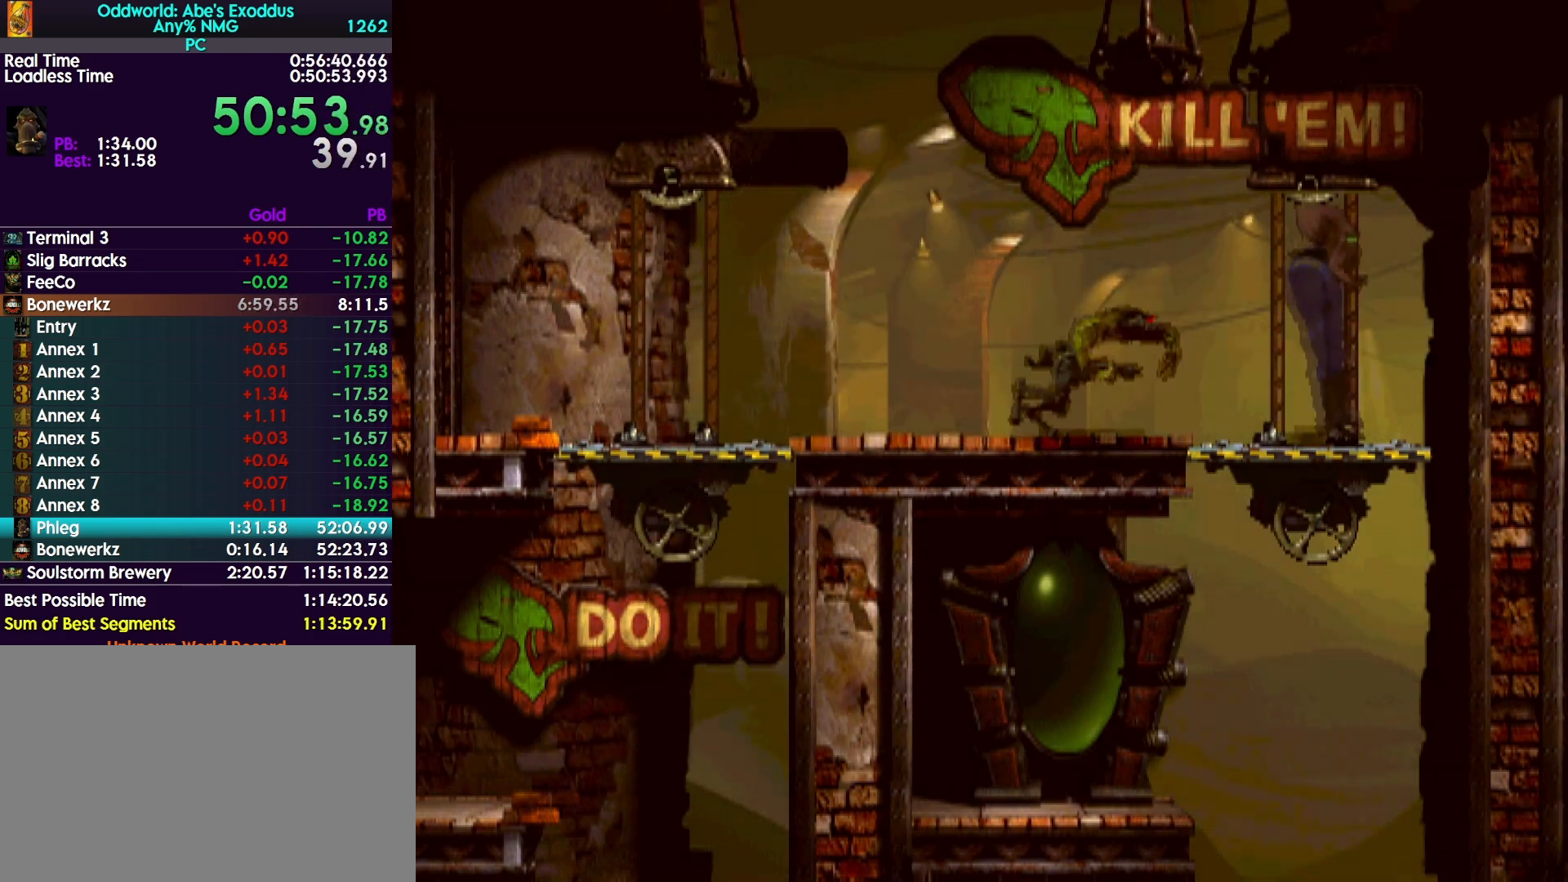
{"buttons": ["L1"], "events": [[33, "DPAD_LEFT", "down"], [300, "DPAD_LEFT", "up"], [433, "L1", "down"]]}
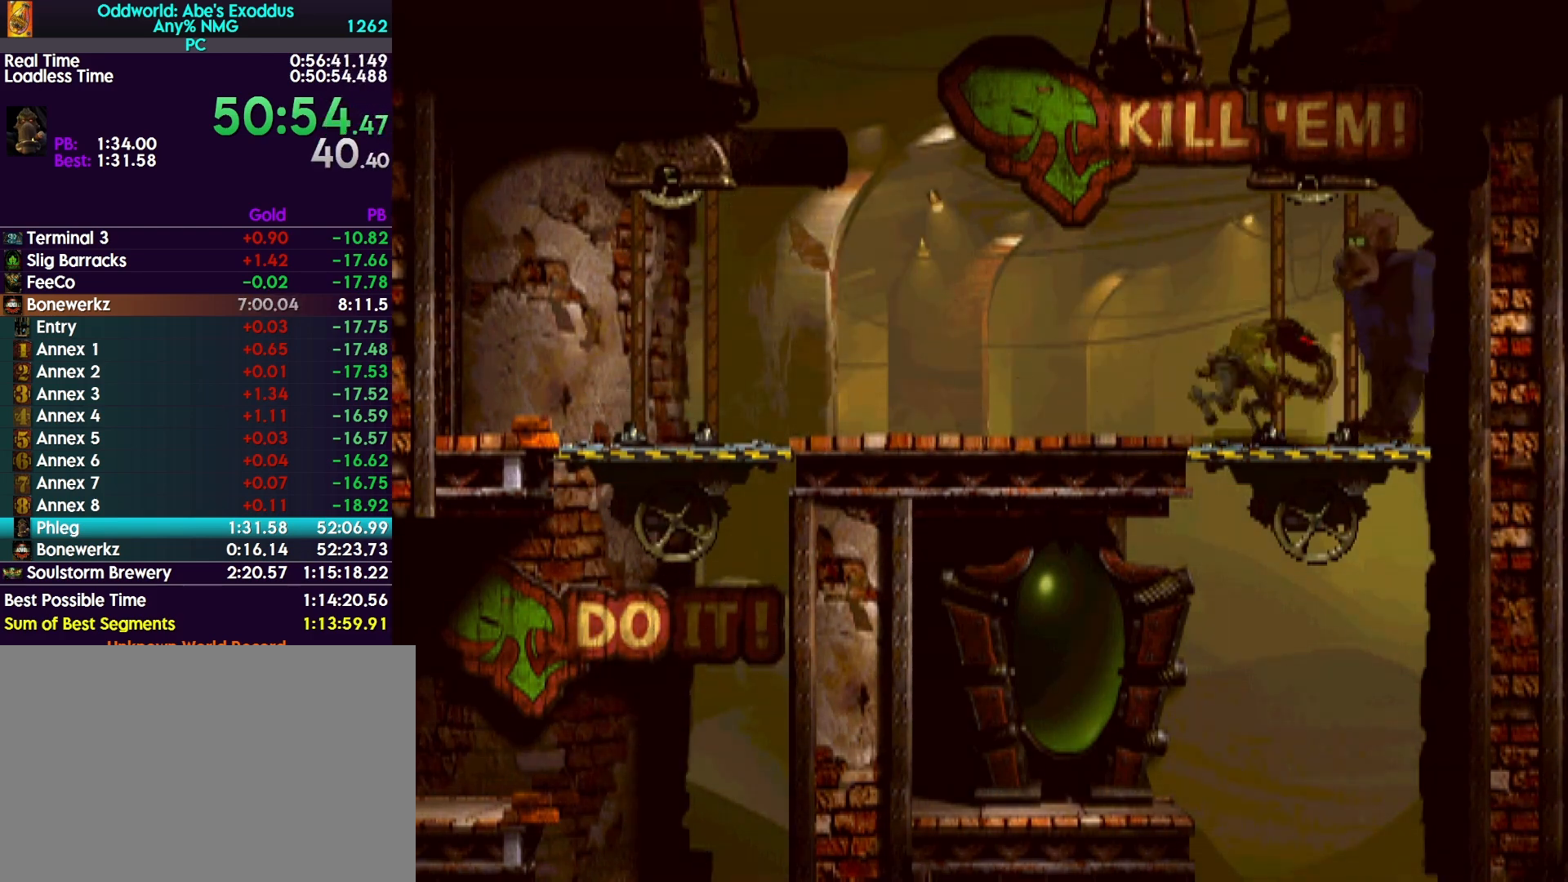
{"buttons": [], "events": [[67, "CIRCLE", "down"], [233, "CIRCLE", "up"], [233, "L1", "up"]]}
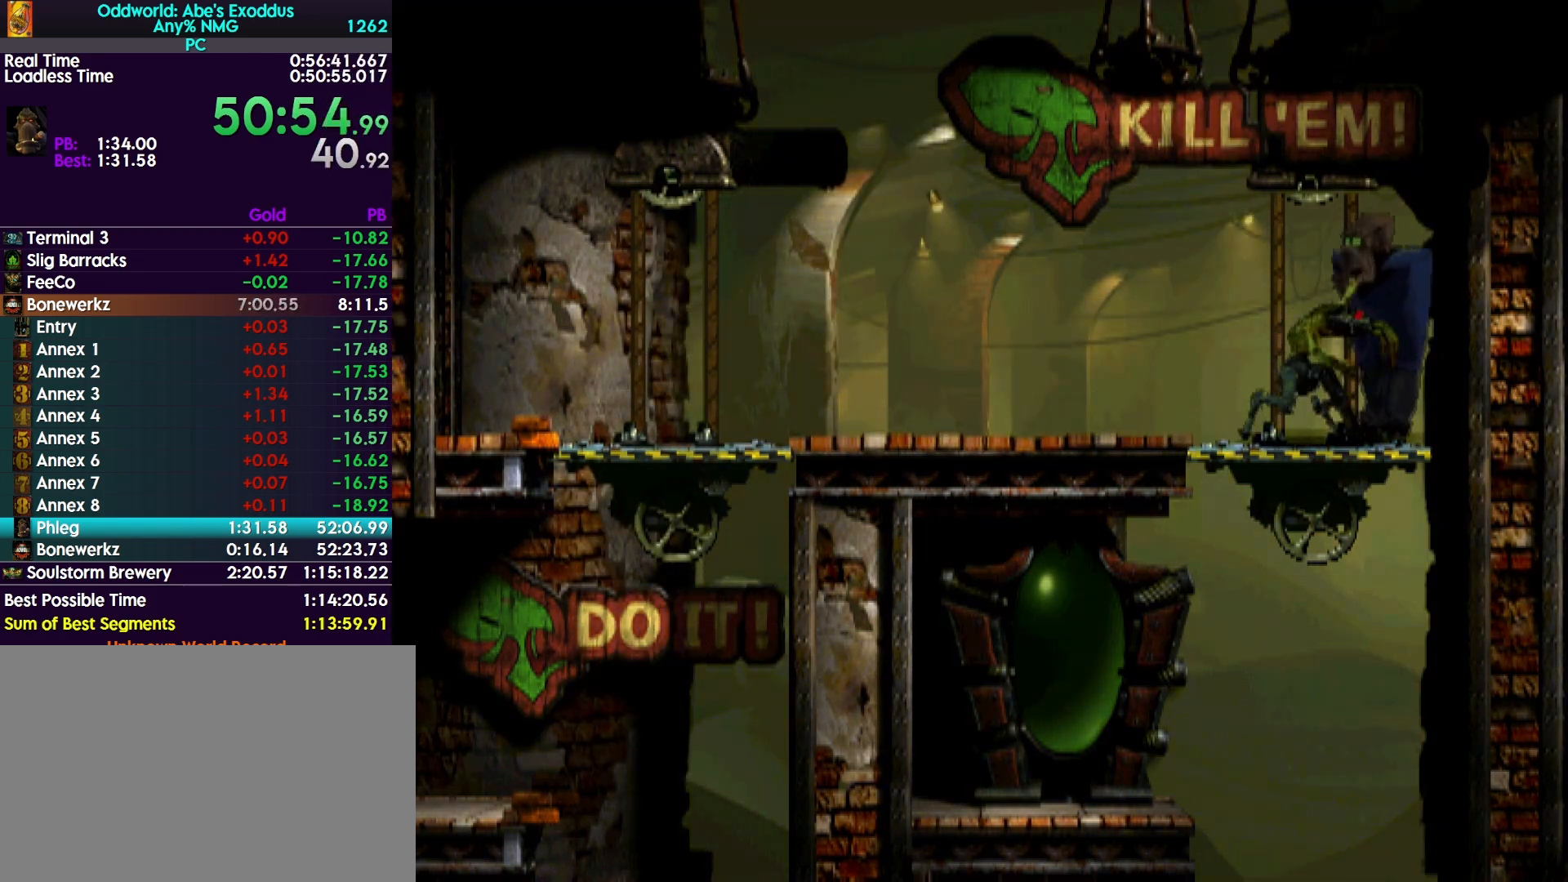
{"buttons": ["TRIANGLE"], "events": [[467, "TRIANGLE", "down"]]}
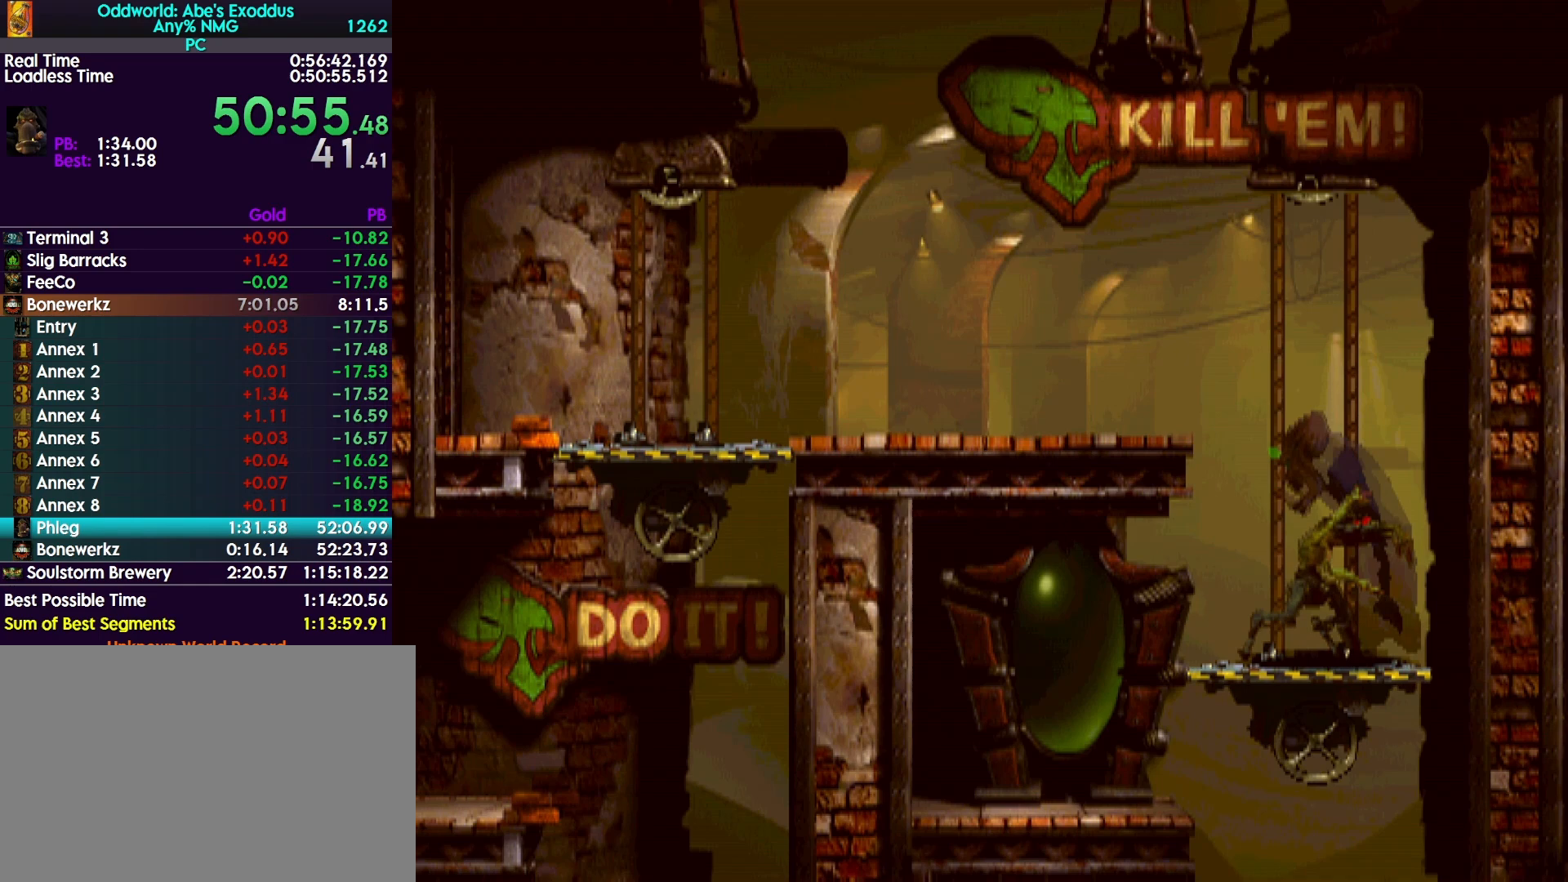
{"buttons": ["L1"], "events": [[133, "TRIANGLE", "up"], [267, "L1", "down"]]}
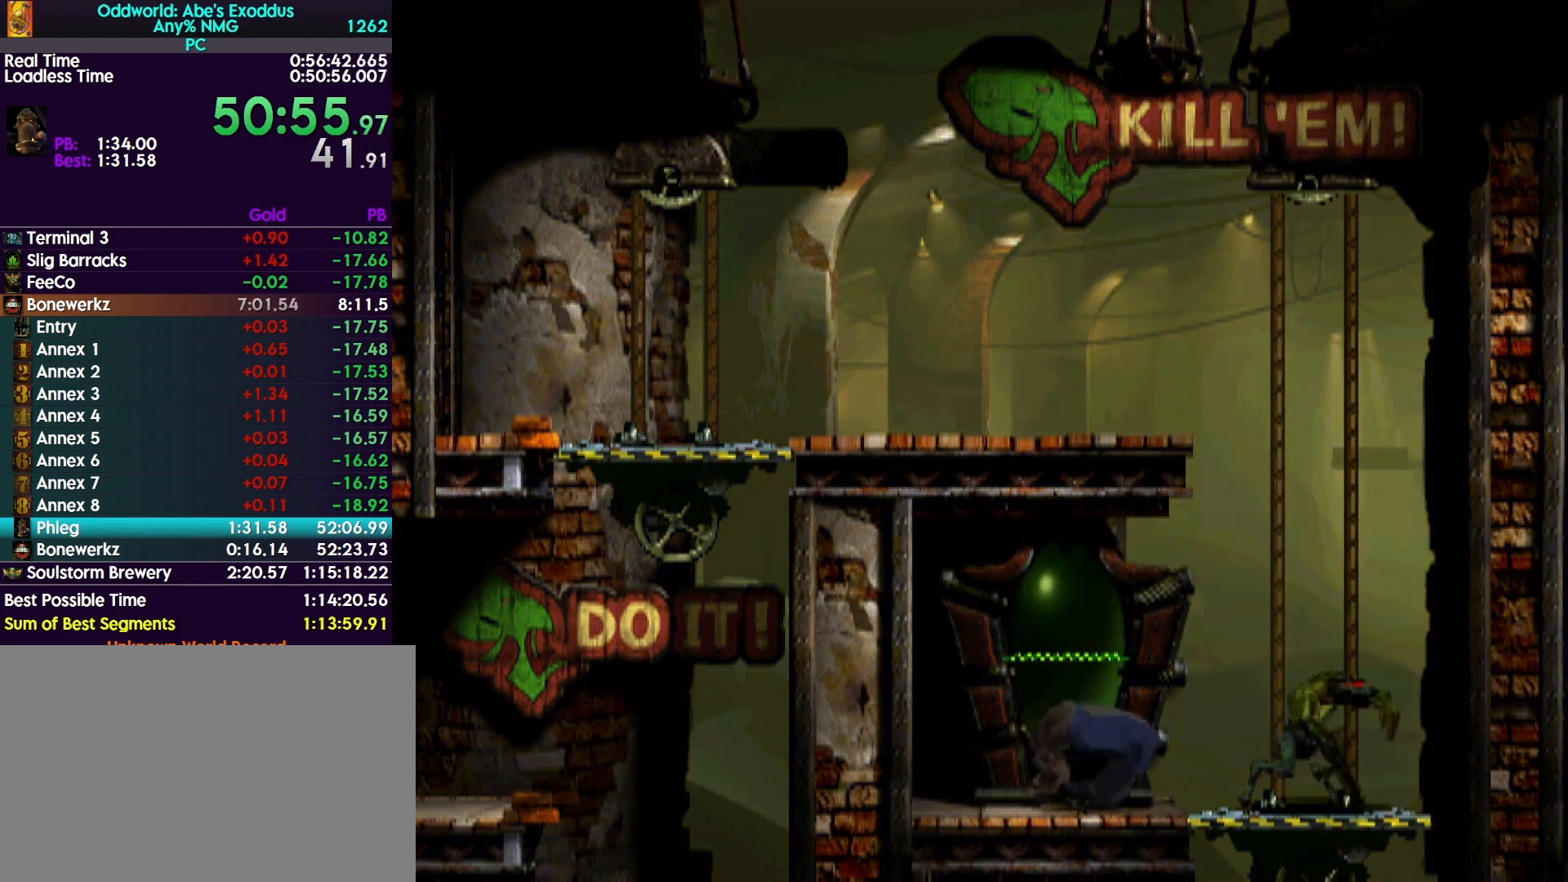
{"buttons": ["TRIANGLE", "L1"], "events": [[333, "TRIANGLE", "down"]]}
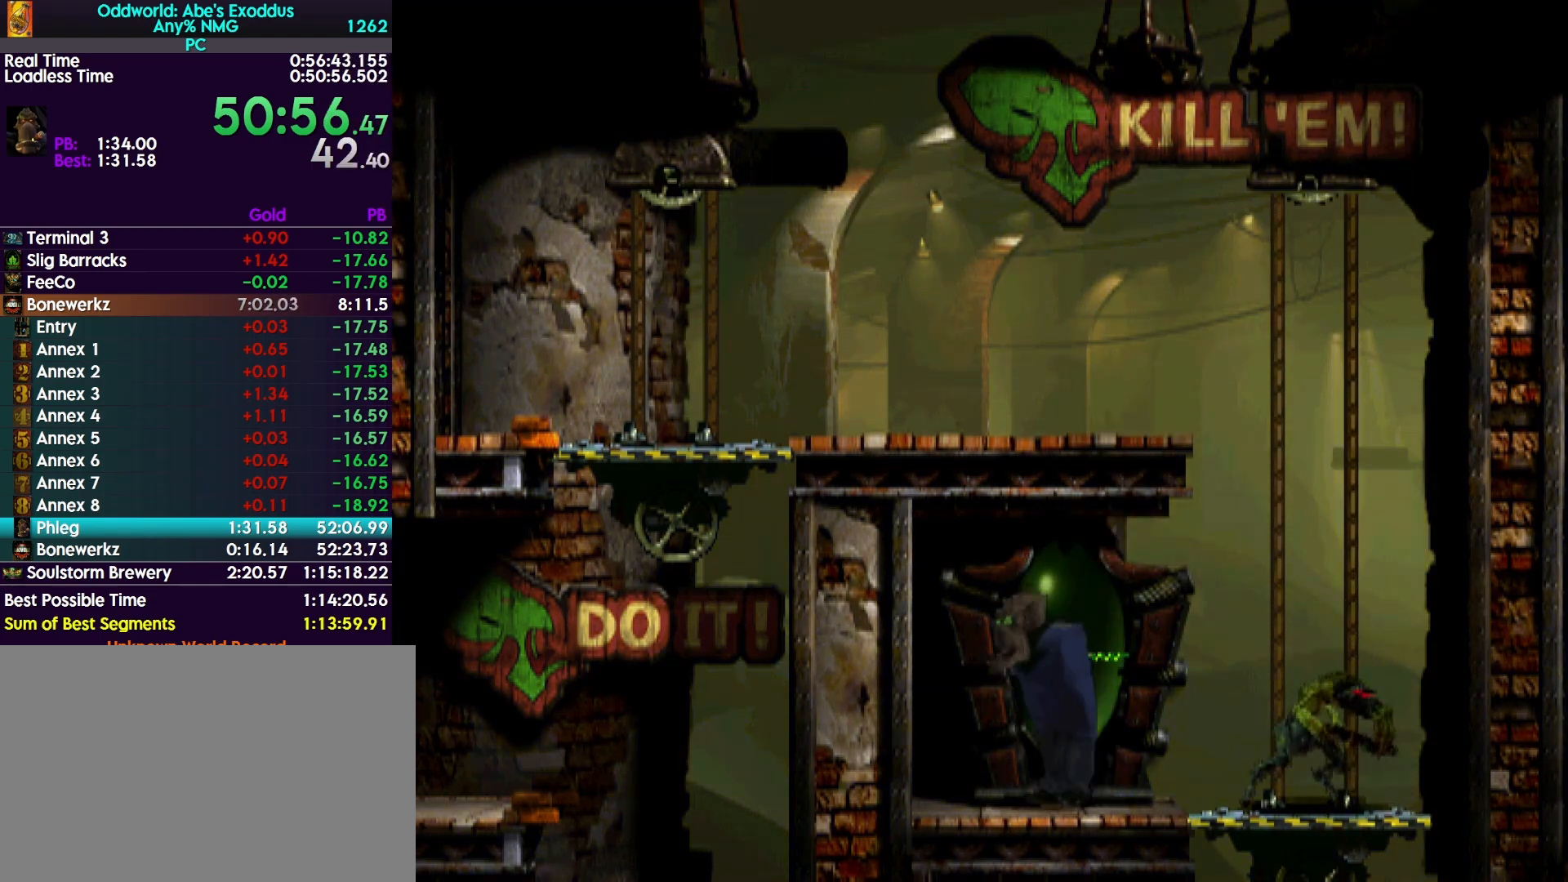
{"buttons": [], "events": [[33, "L1", "up"], [33, "TRIANGLE", "up"], [167, "TOUCHPAD", "down"], [267, "TOUCHPAD", "up"]]}
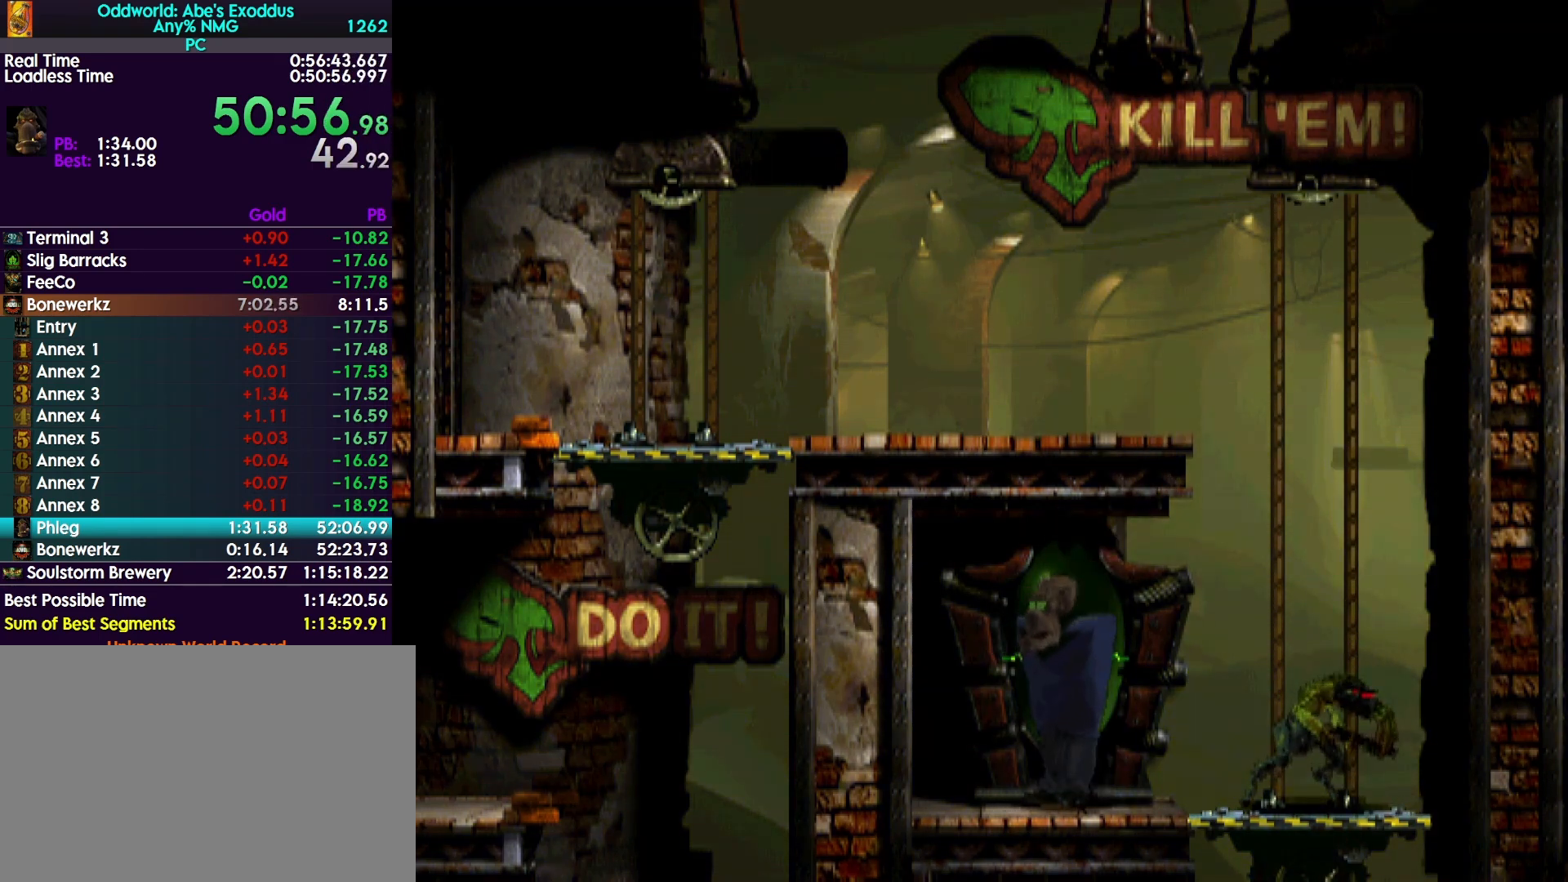
{"buttons": ["L1"], "events": [[67, "L2", "down"], [167, "L2", "up"], [400, "L1", "down"]]}
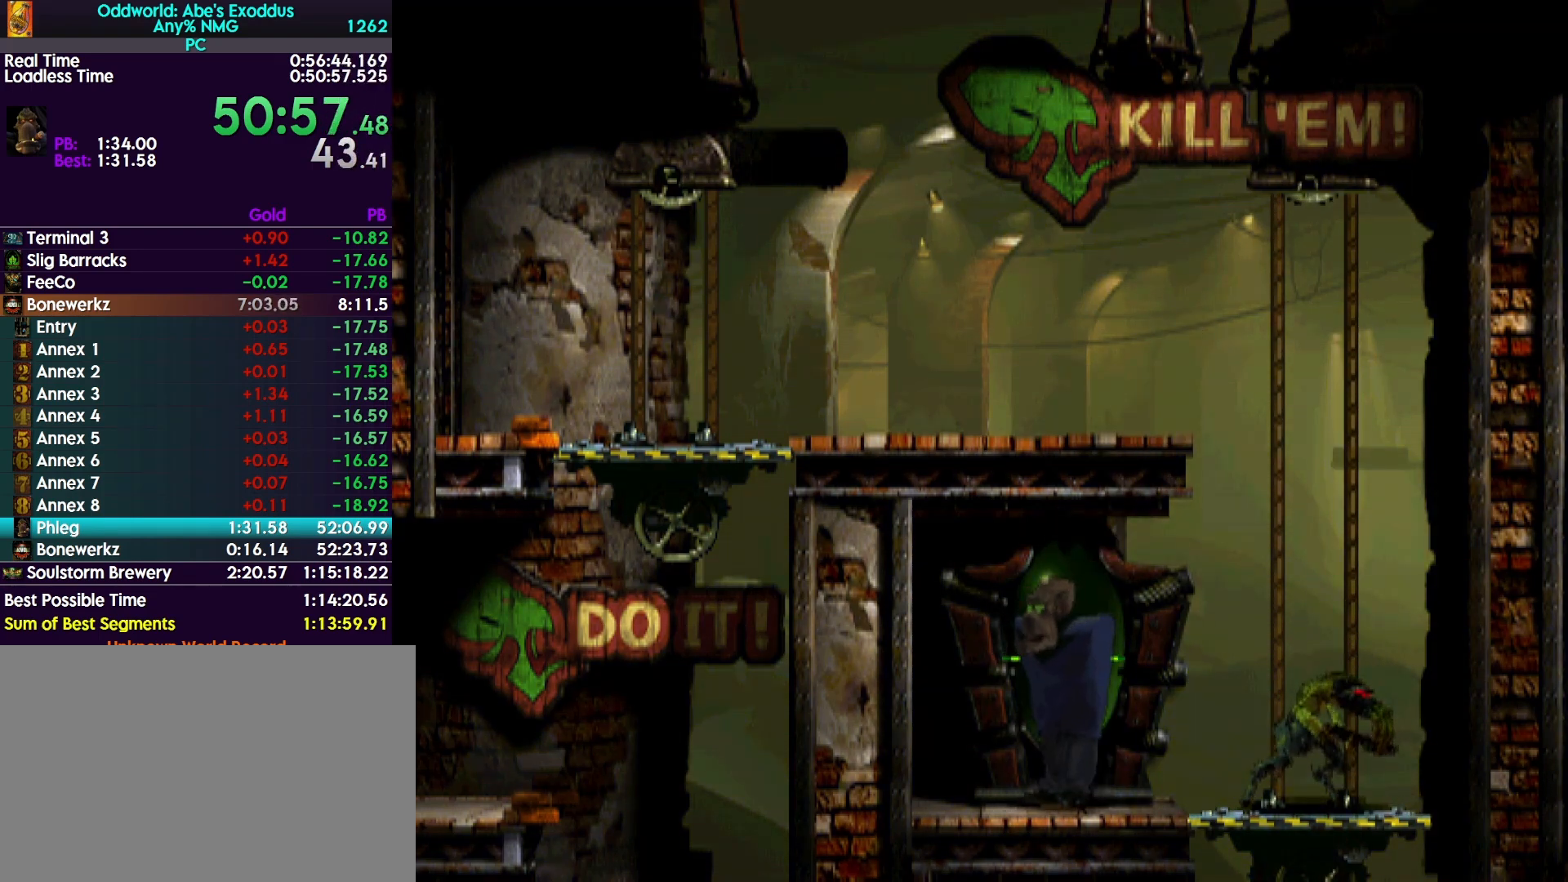
{"buttons": [], "events": [[300, "CIRCLE", "down"], [467, "CIRCLE", "up"], [467, "L1", "up"]]}
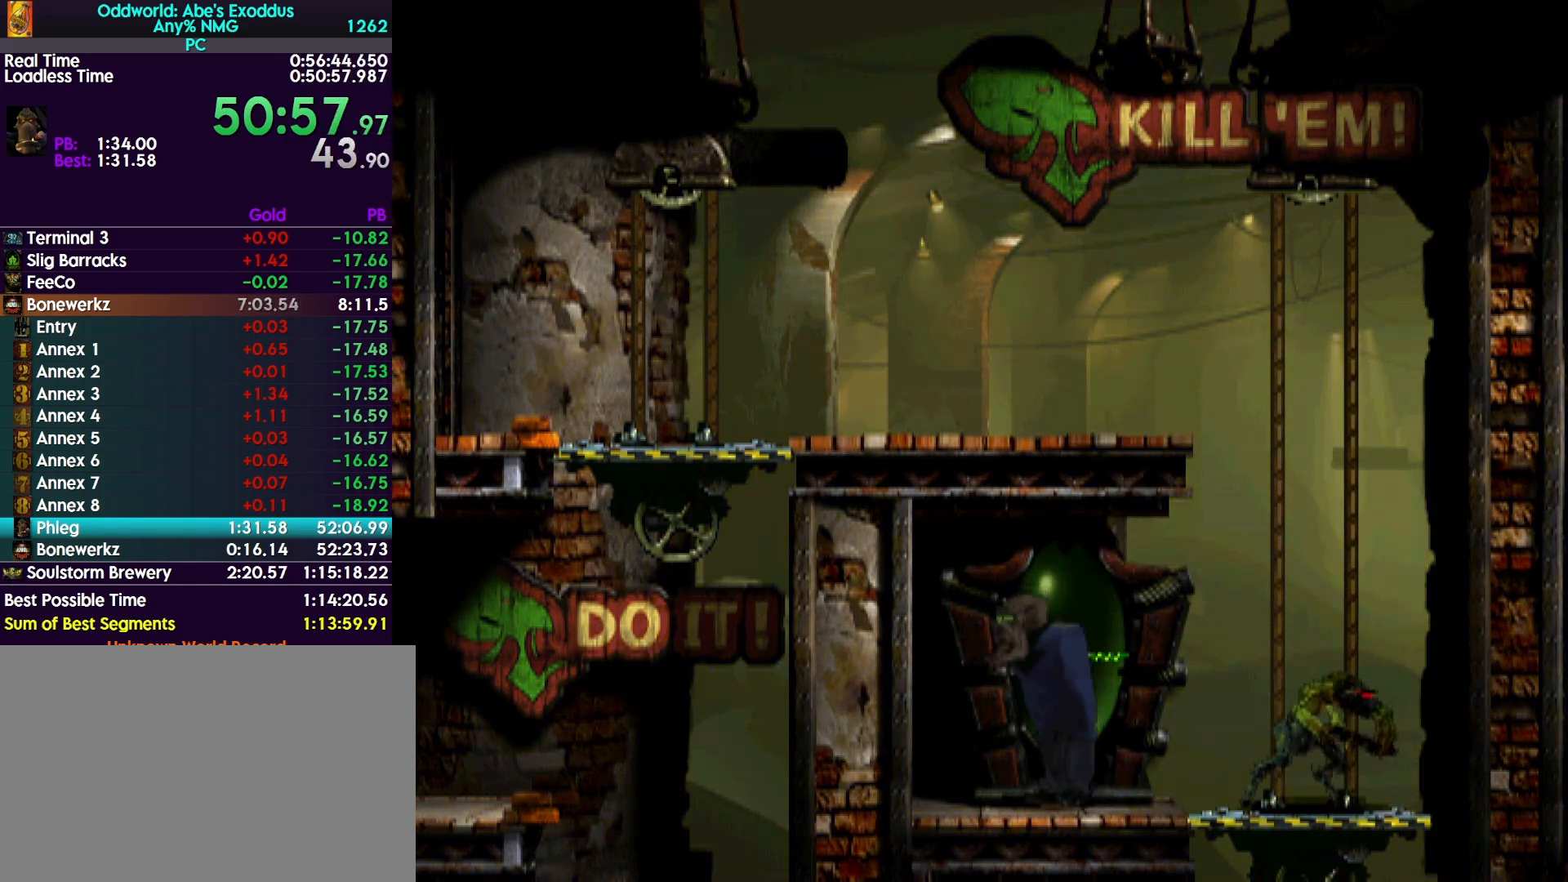
{"buttons": [], "events": [[100, "L2", "down"], [200, "TRIANGLE", "down"], [333, "L2", "up"], [333, "TRIANGLE", "up"]]}
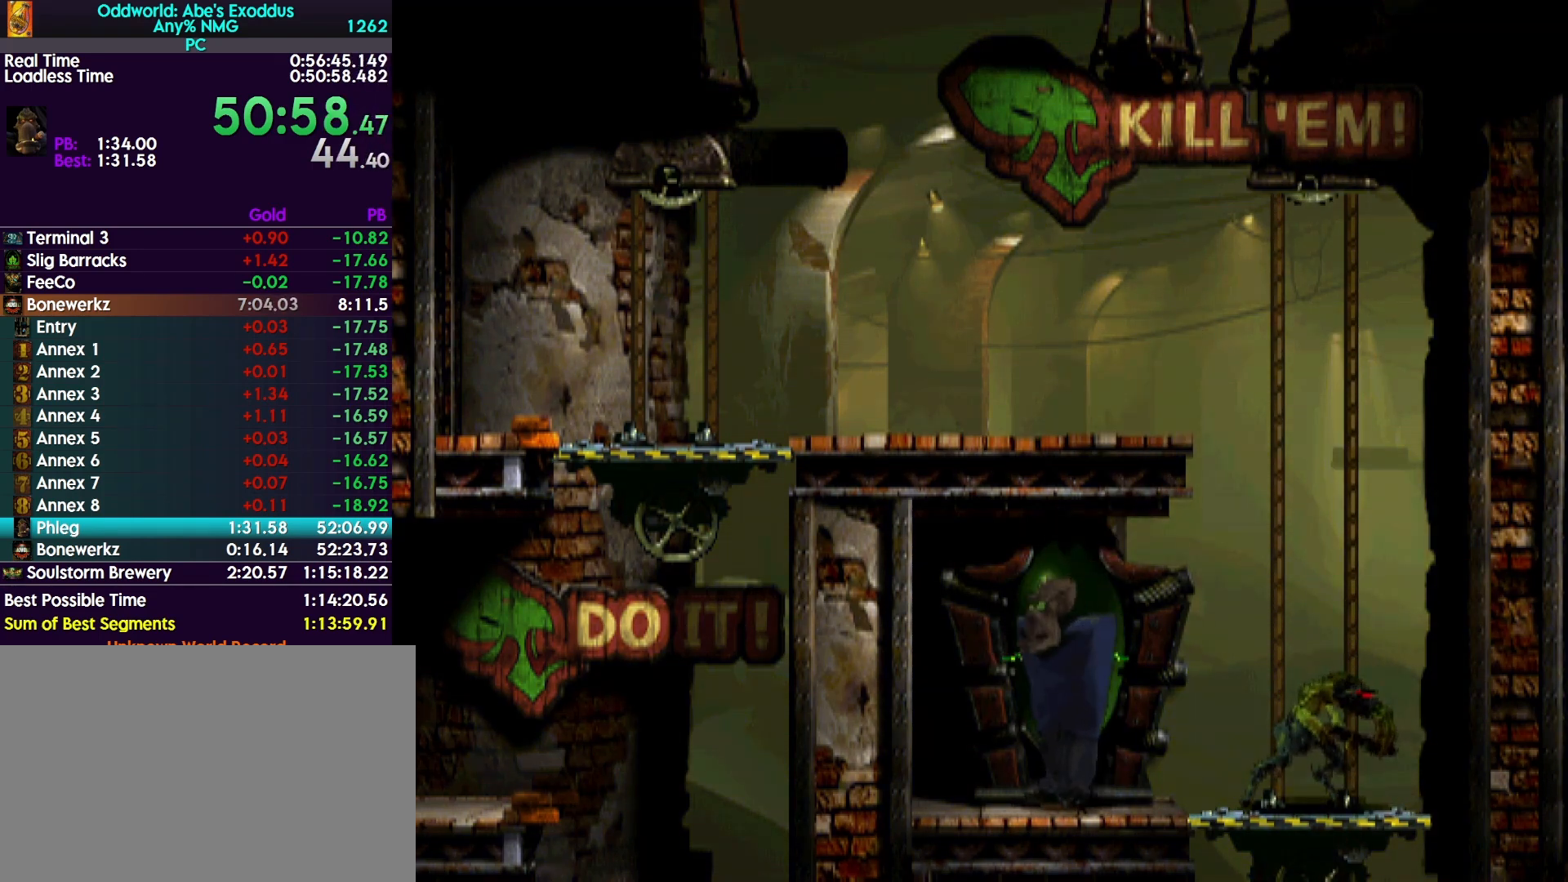
{"buttons": ["L2"], "events": [[200, "L2", "down"]]}
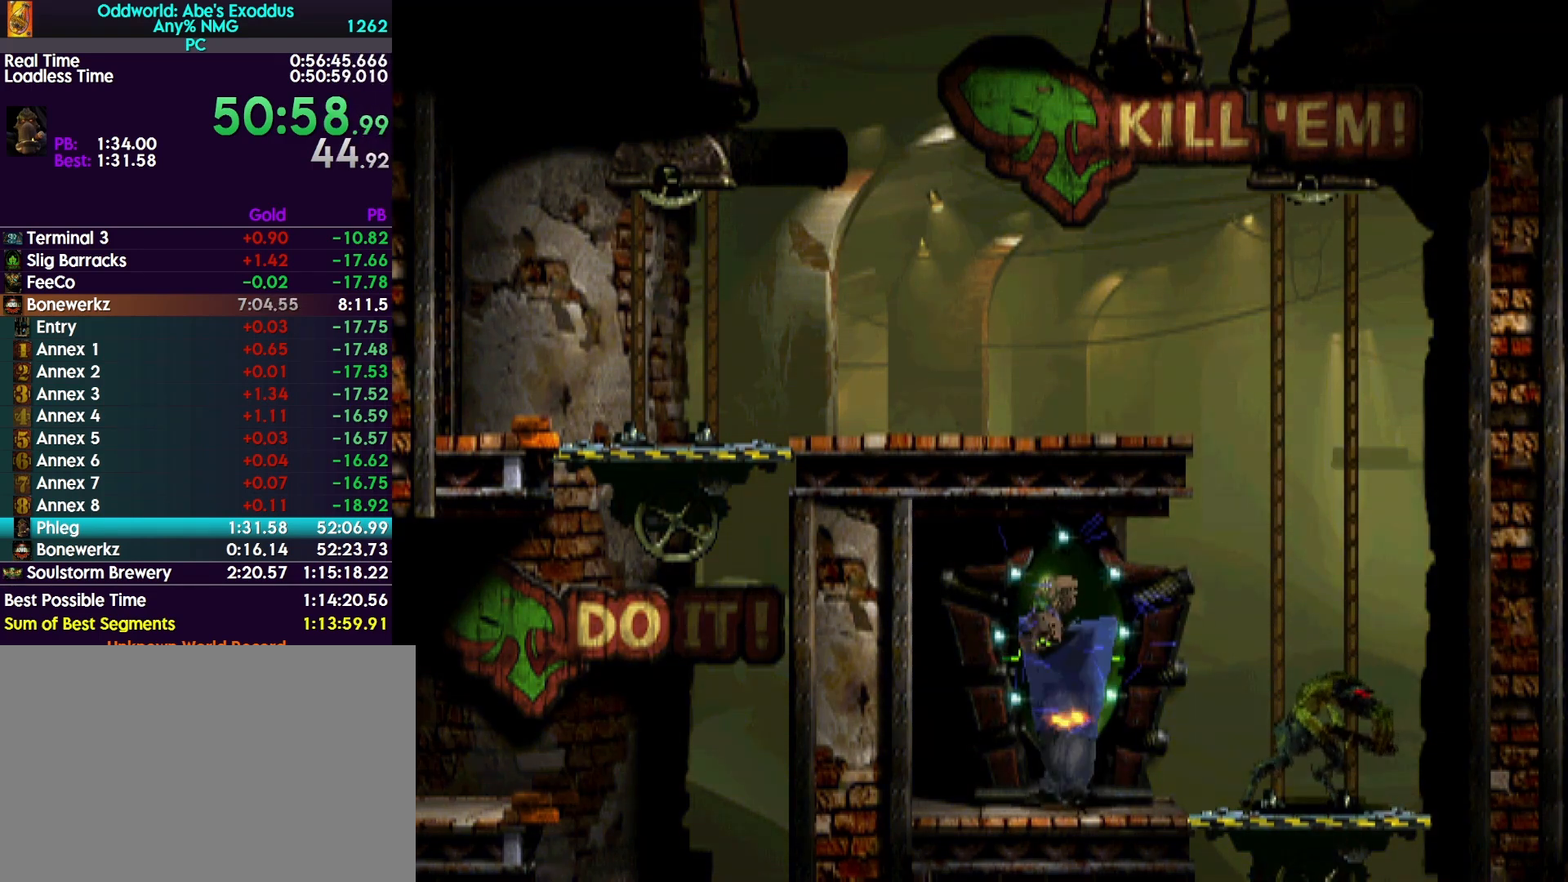
{"buttons": ["L2"], "events": []}
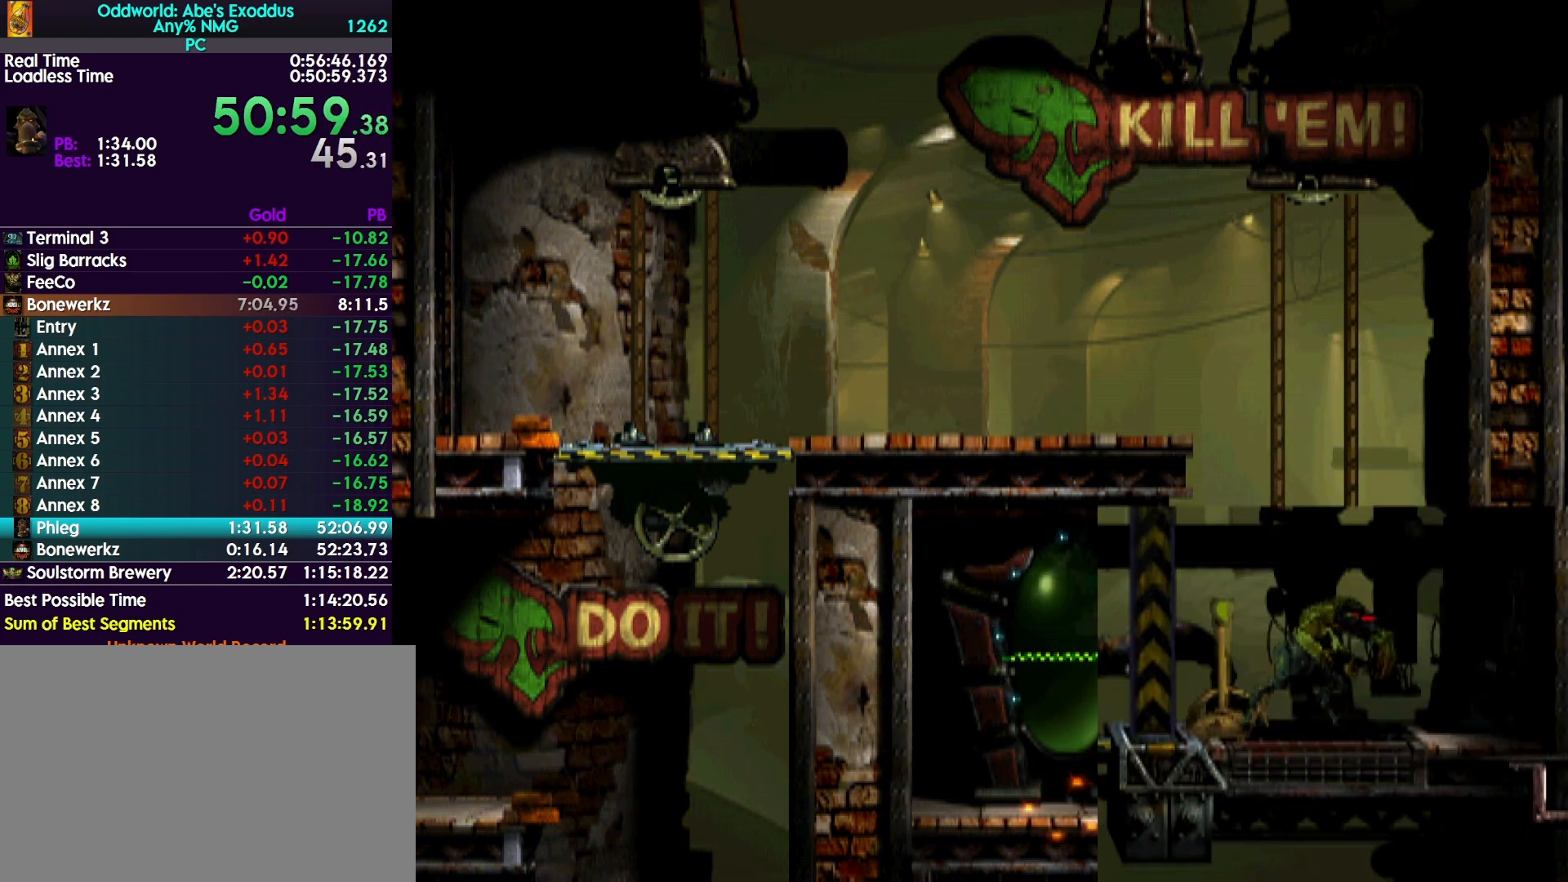
{"buttons": ["L2"], "events": []}
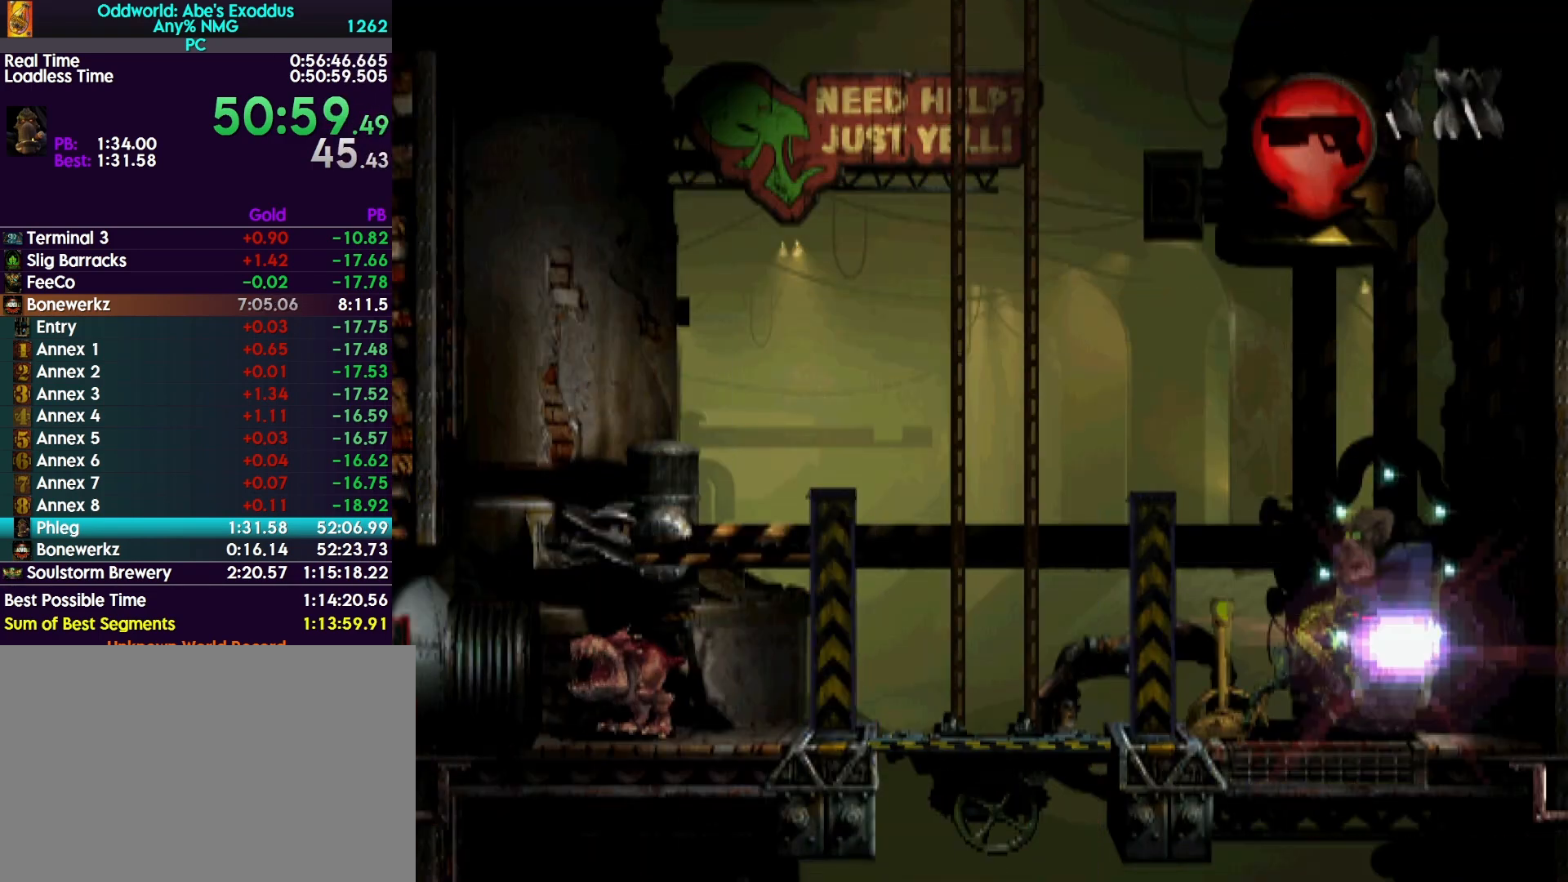
{"buttons": ["TRIANGLE", "L2"], "events": [[33, "CIRCLE", "down"], [233, "CIRCLE", "up"], [500, "TRIANGLE", "down"]]}
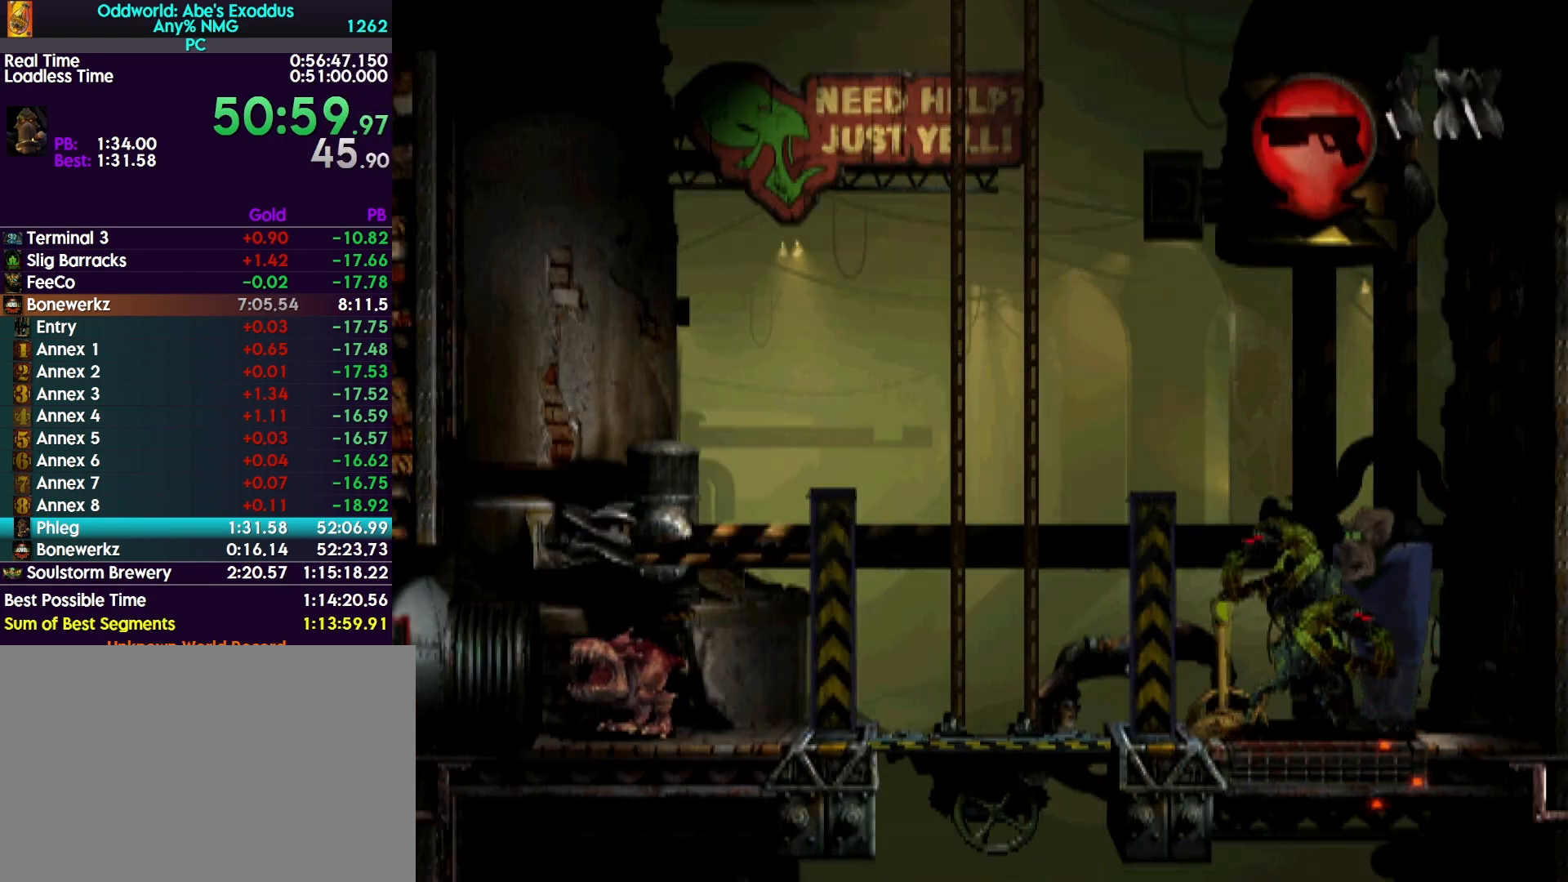
{"buttons": ["L1"], "events": [[167, "L2", "up"], [167, "TRIANGLE", "up"], [333, "L1", "down"]]}
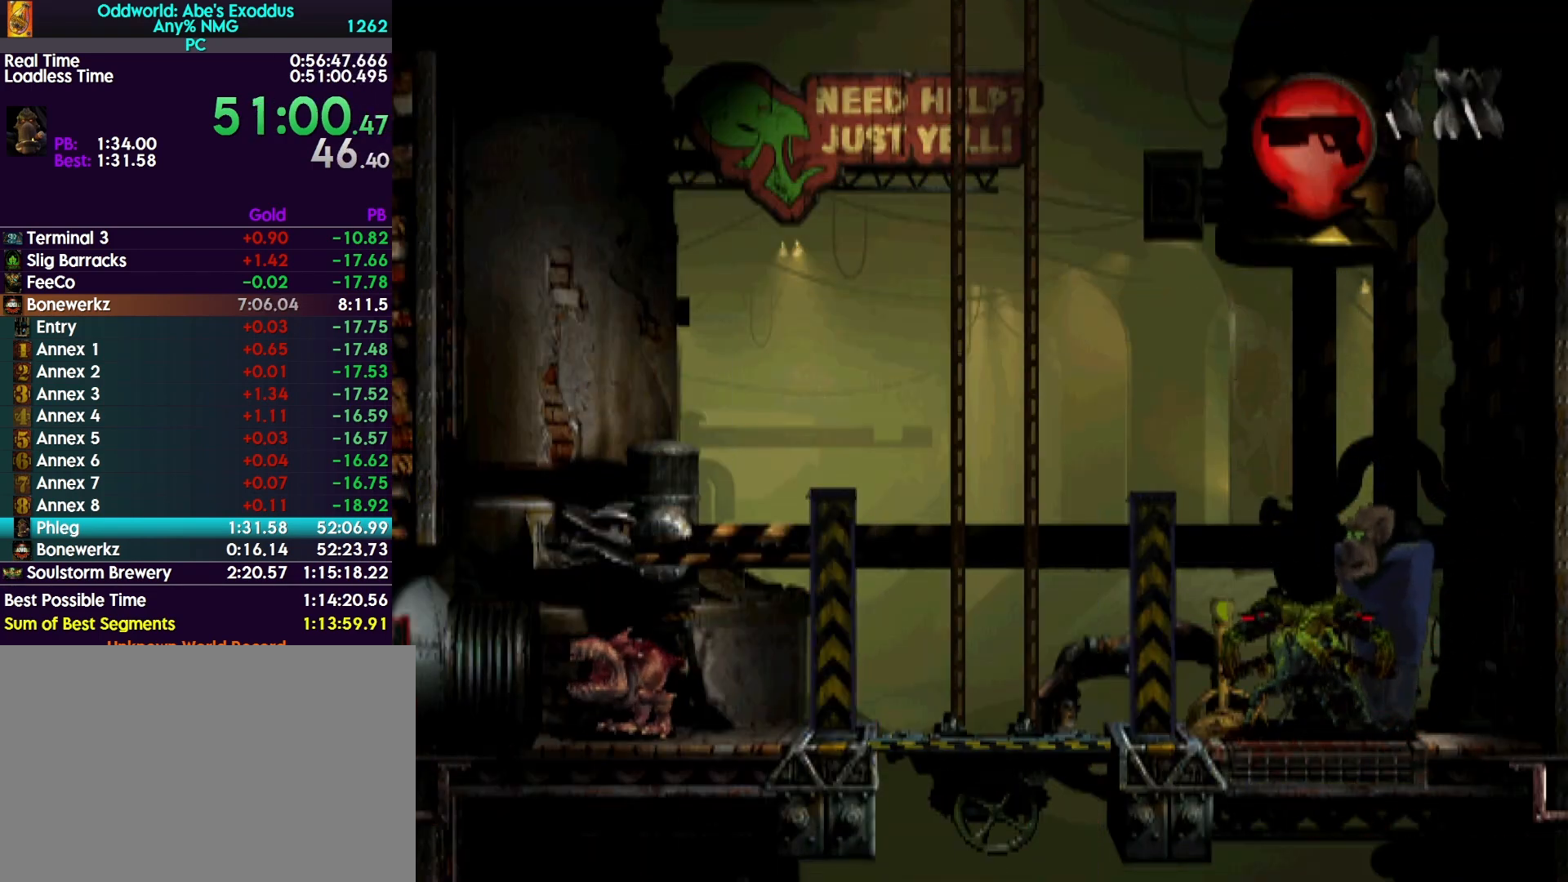
{"buttons": ["L1"], "events": []}
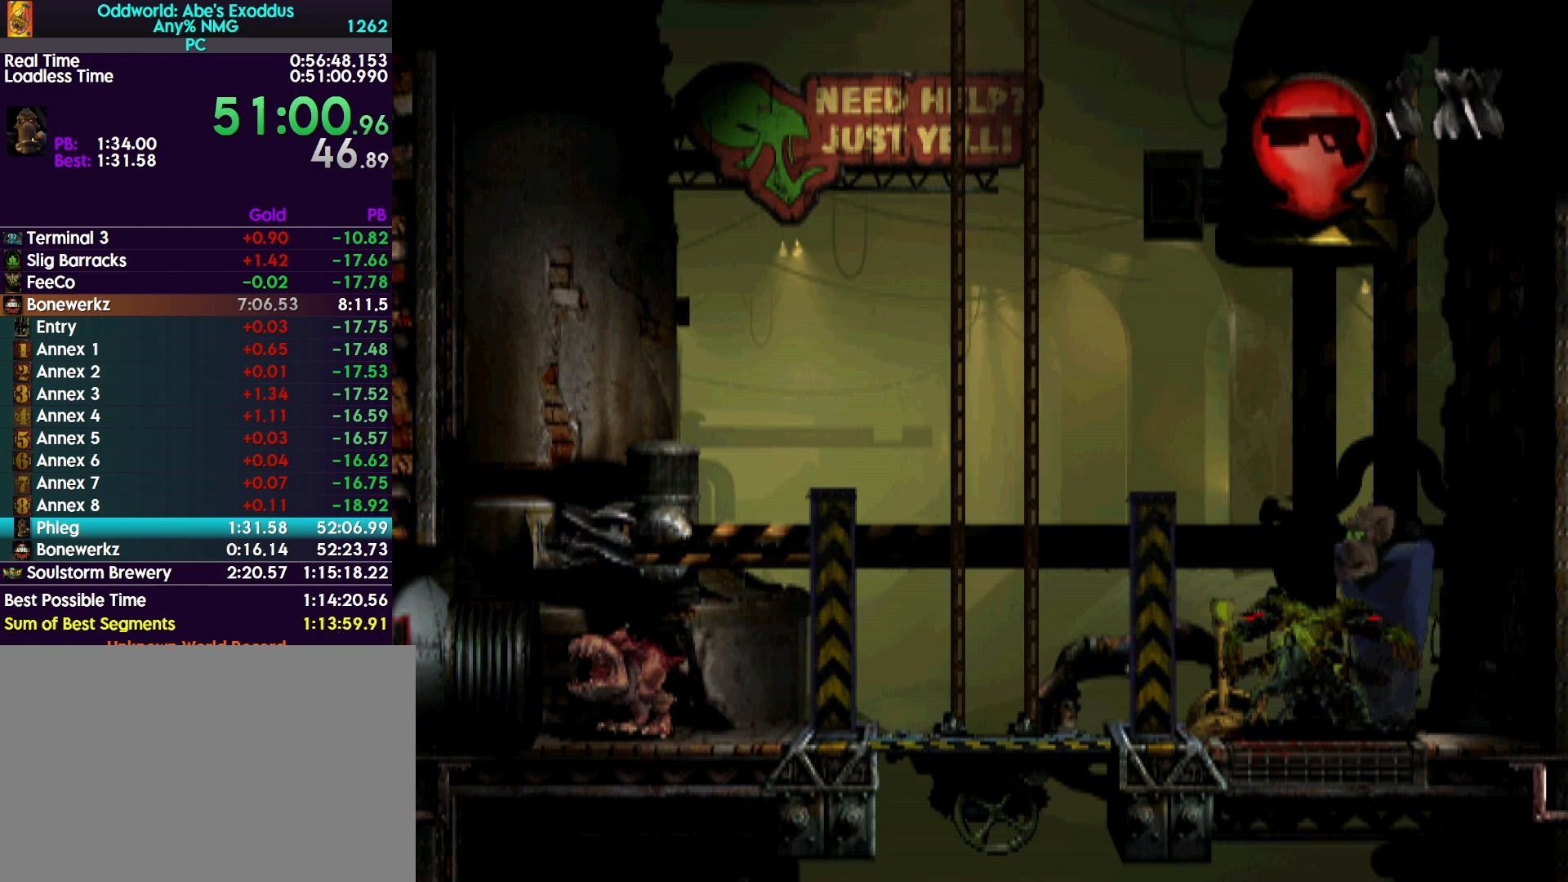
{"buttons": ["CIRCLE", "L1"], "events": [[500, "CIRCLE", "down"]]}
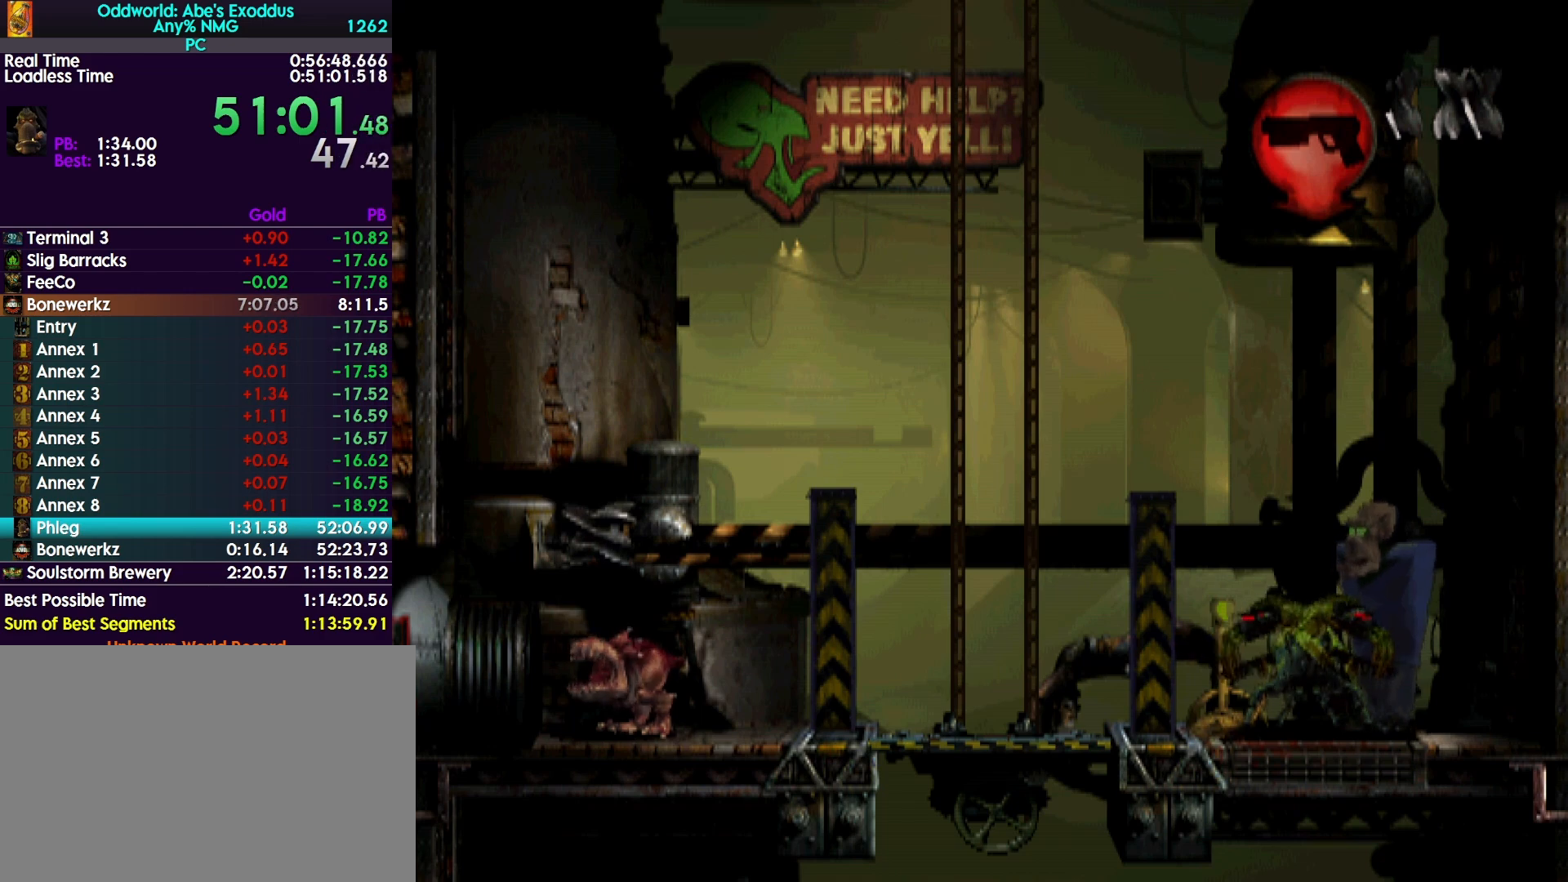
{"buttons": ["CIRCLE", "L1"], "events": [[233, "CIRCLE", "up"], [400, "CIRCLE", "down"]]}
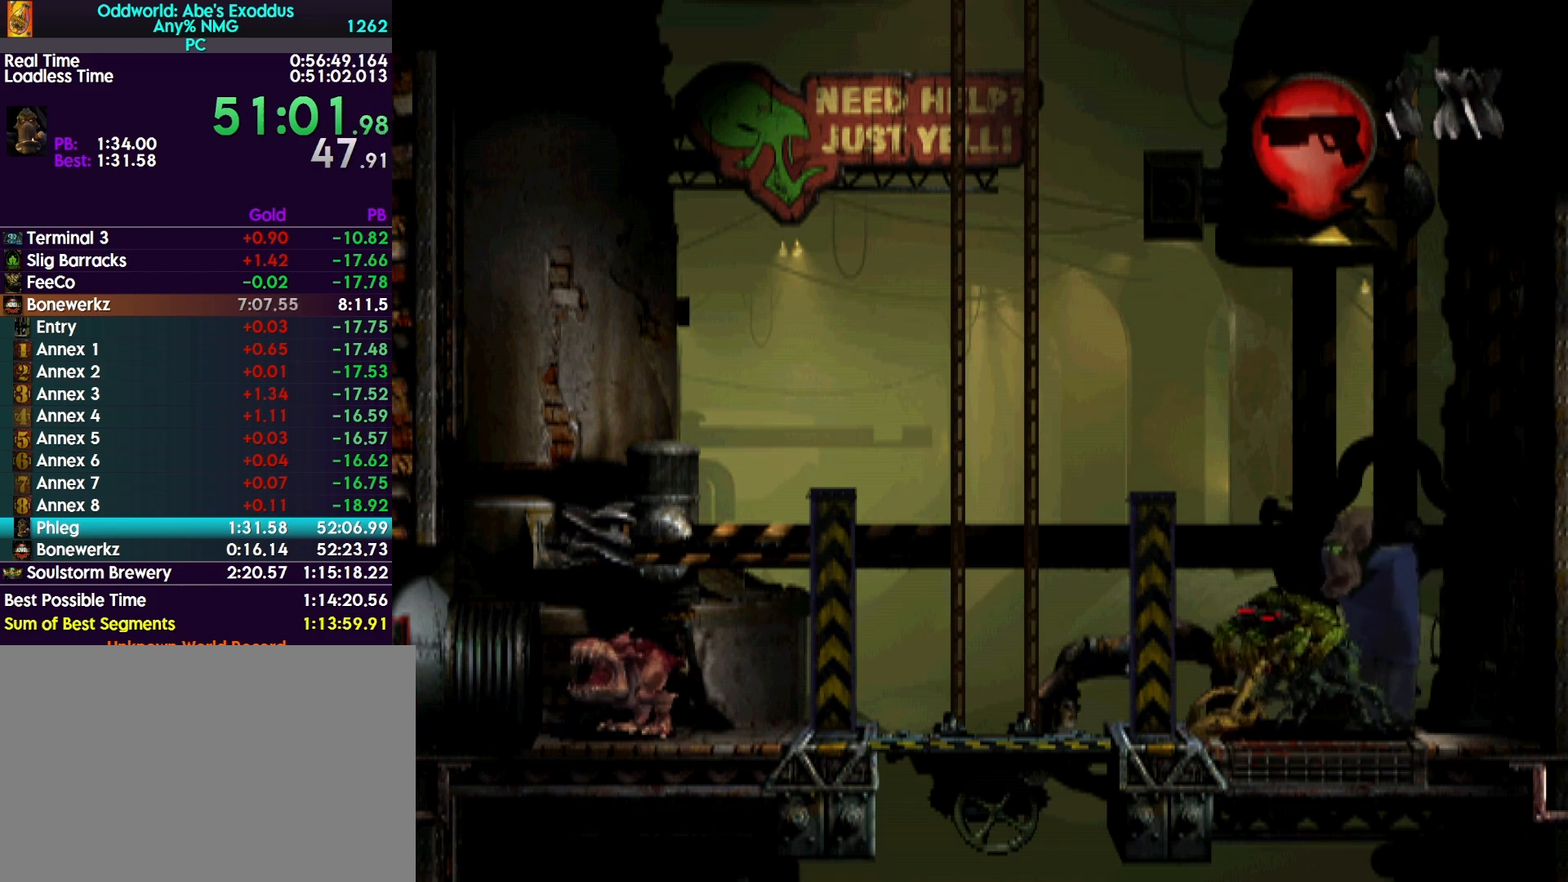
{"buttons": ["L2"], "events": [[100, "CIRCLE", "up"], [167, "L1", "up"], [233, "L2", "down"], [300, "CROSS", "down"], [433, "CROSS", "up"]]}
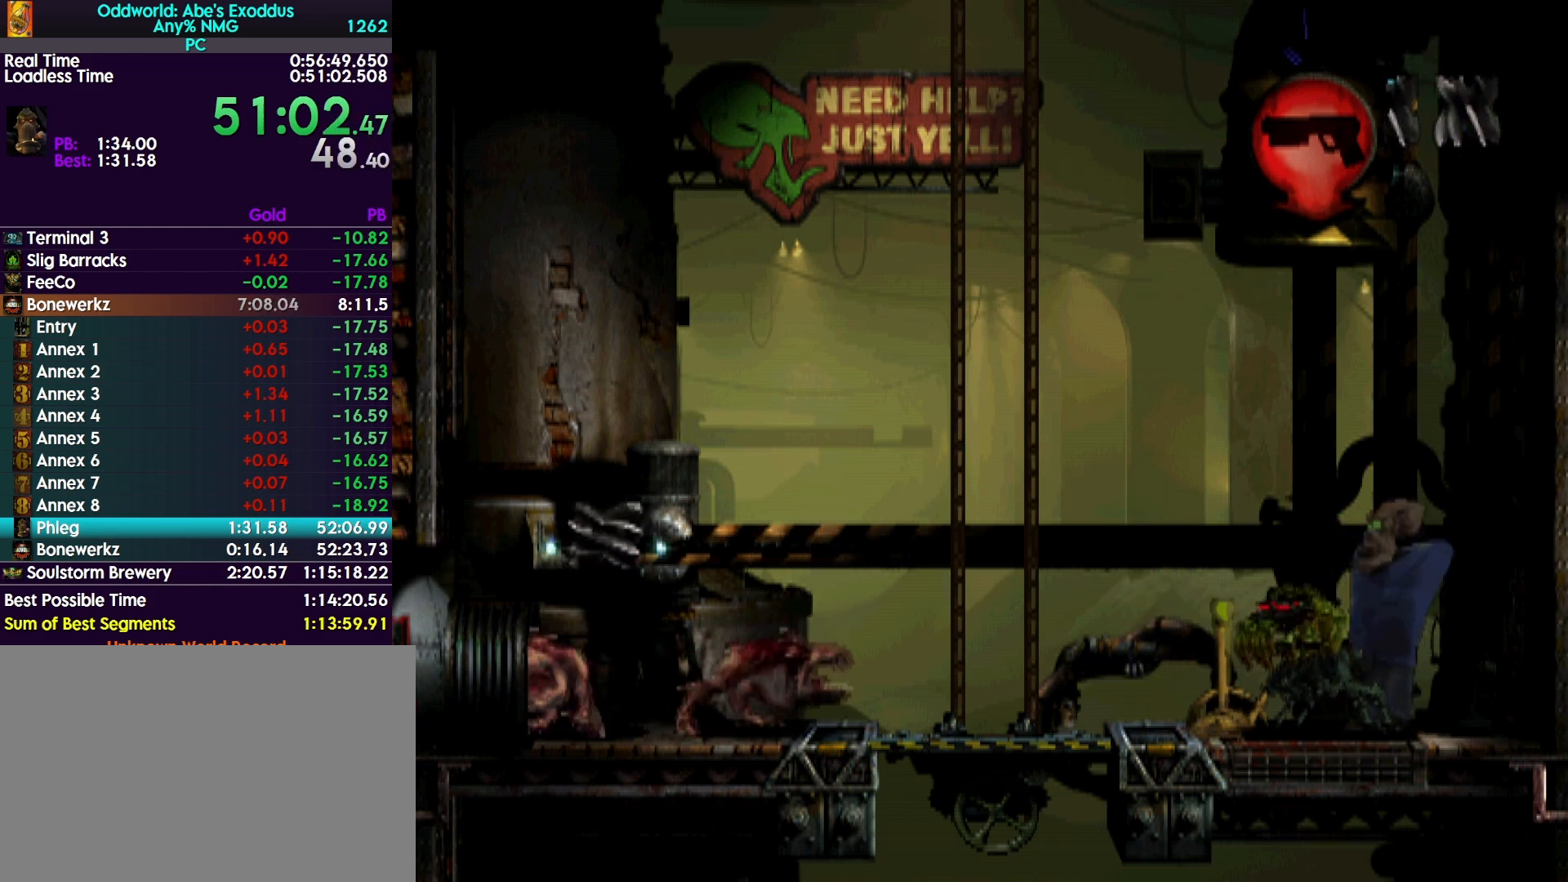
{"buttons": ["L1"], "events": [[33, "L2", "up"], [367, "L1", "down"]]}
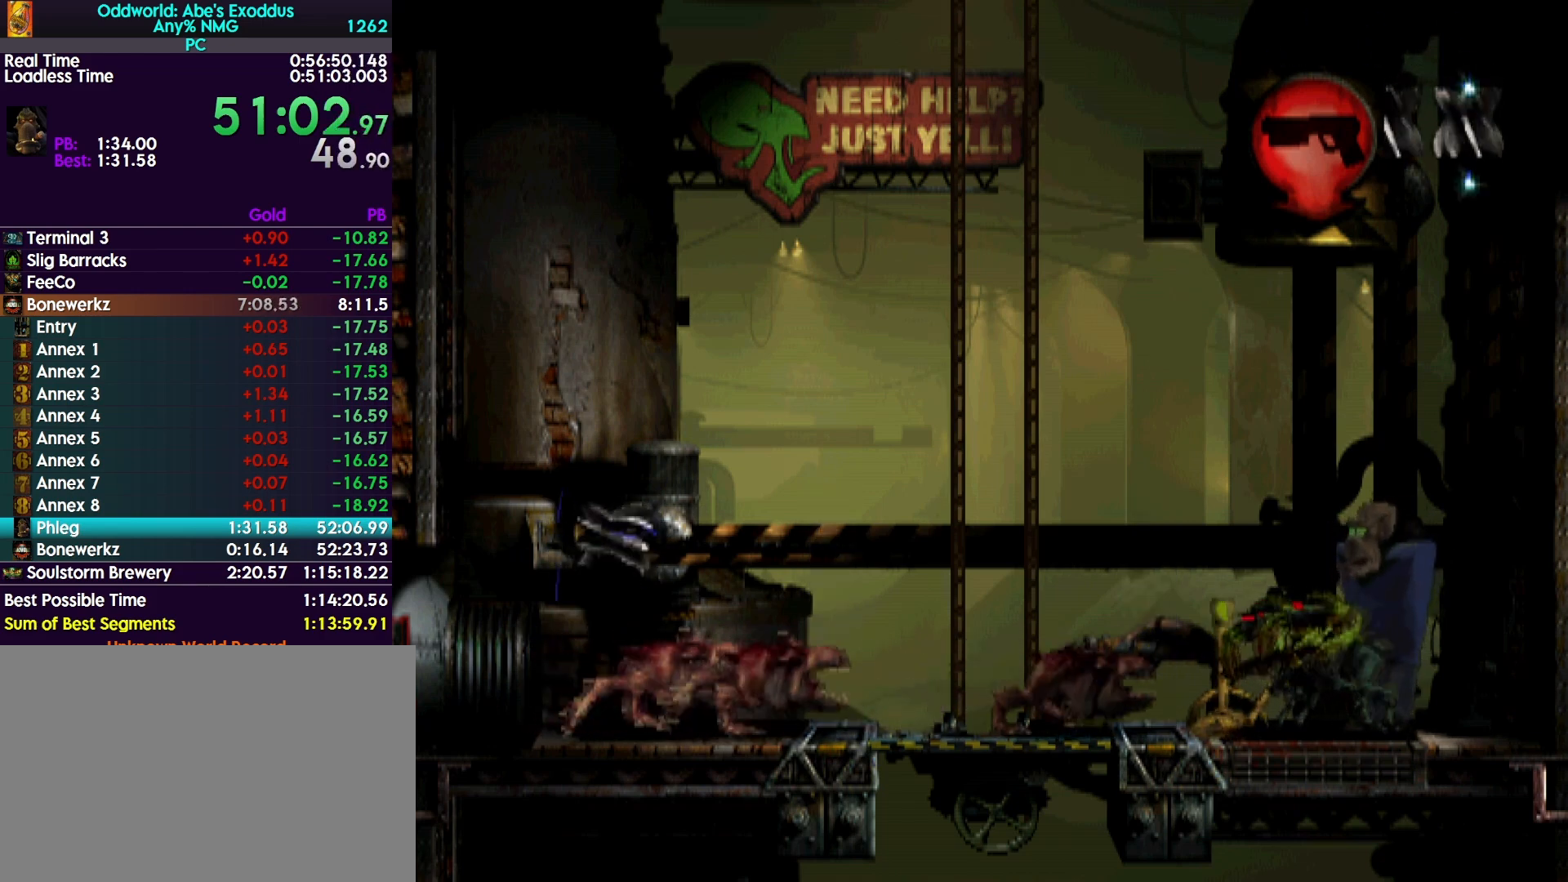
{"buttons": ["L1"], "events": []}
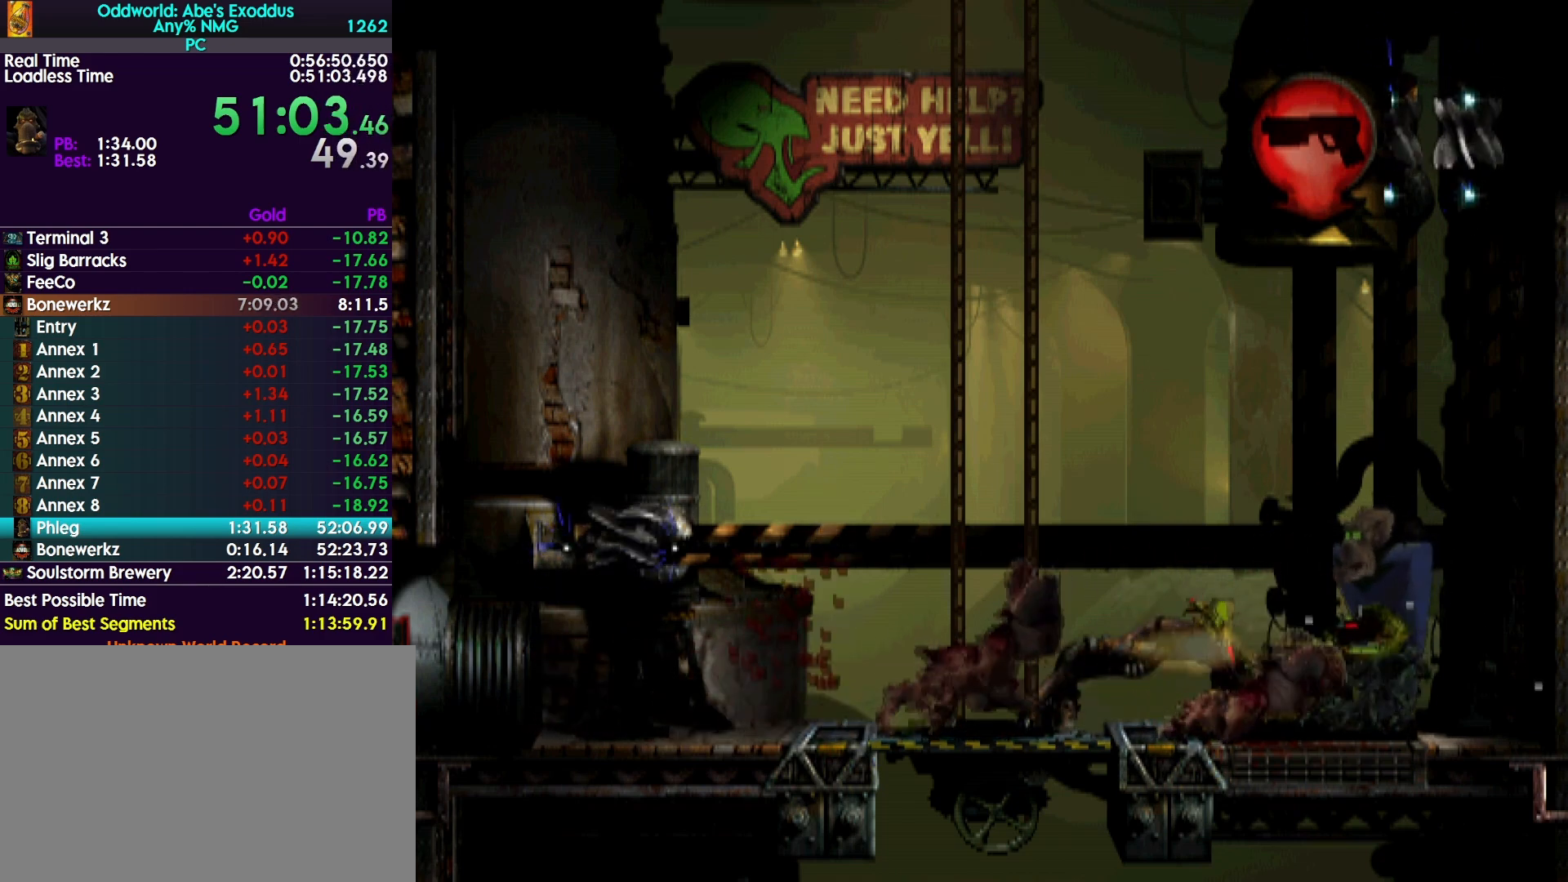
{"buttons": ["SQUARE", "L1"], "events": [[433, "SQUARE", "down"]]}
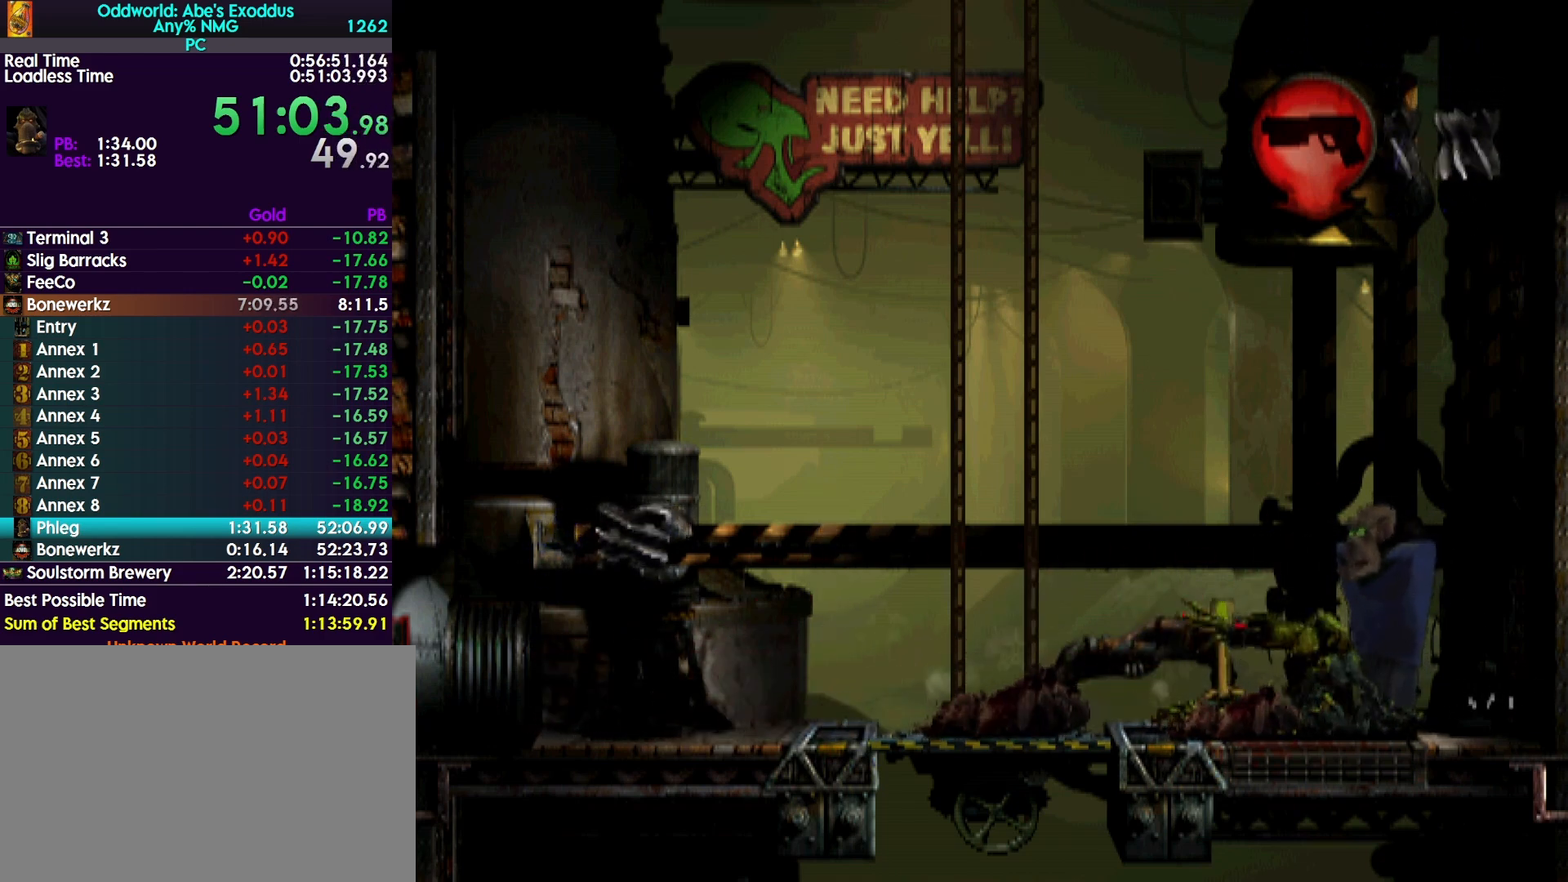
{"buttons": [], "events": [[100, "L1", "up"], [100, "SQUARE", "up"], [233, "TRIANGLE", "down"], [400, "TRIANGLE", "up"]]}
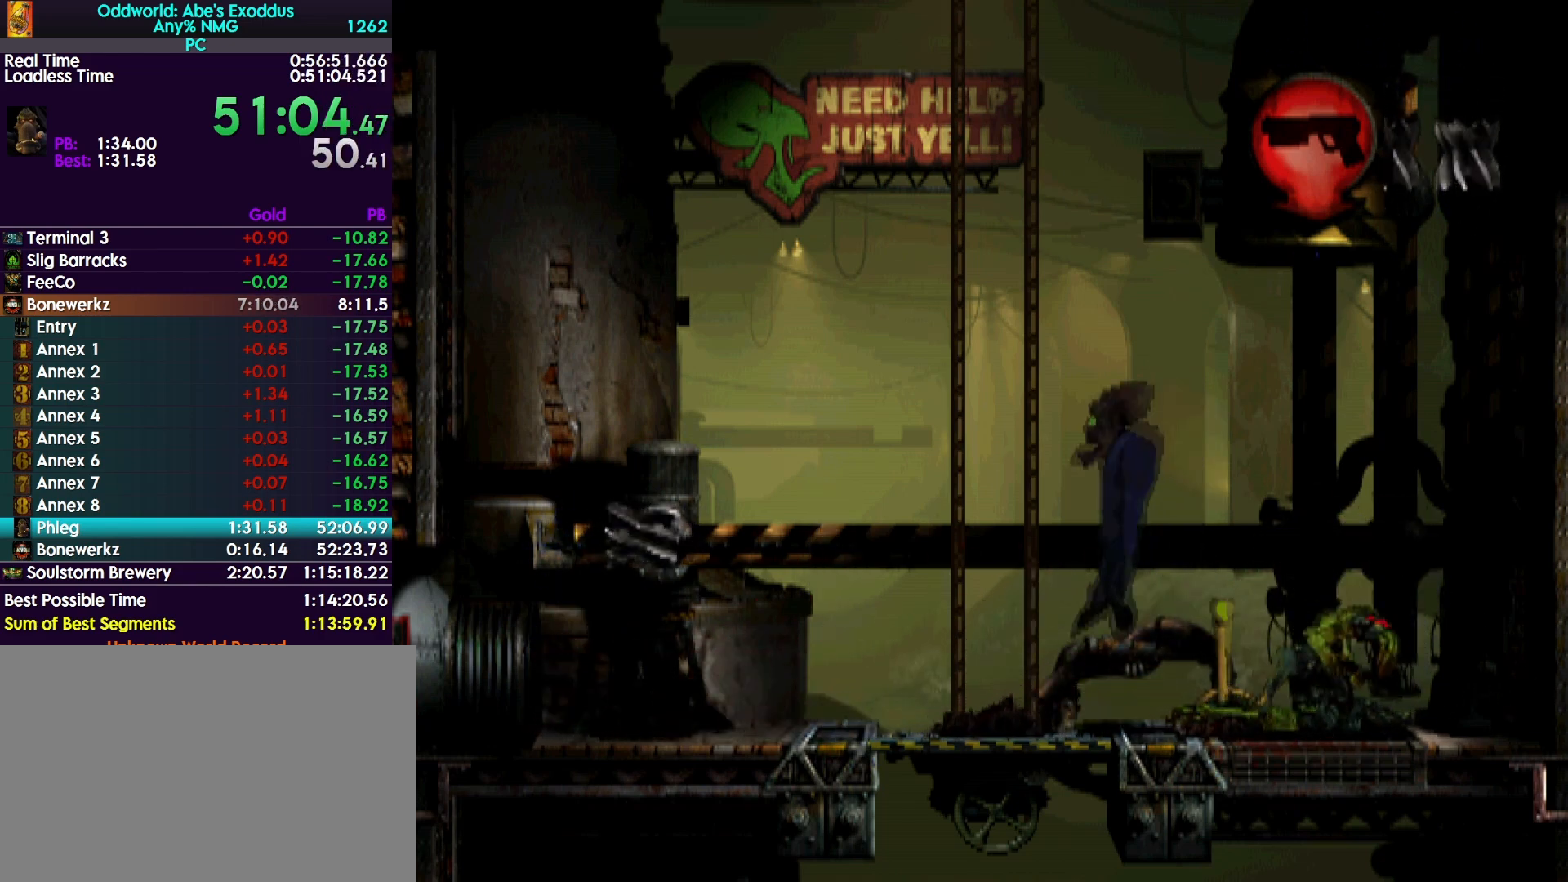
{"buttons": [], "events": [[33, "DPAD_LEFT", "down"], [500, "DPAD_LEFT", "up"]]}
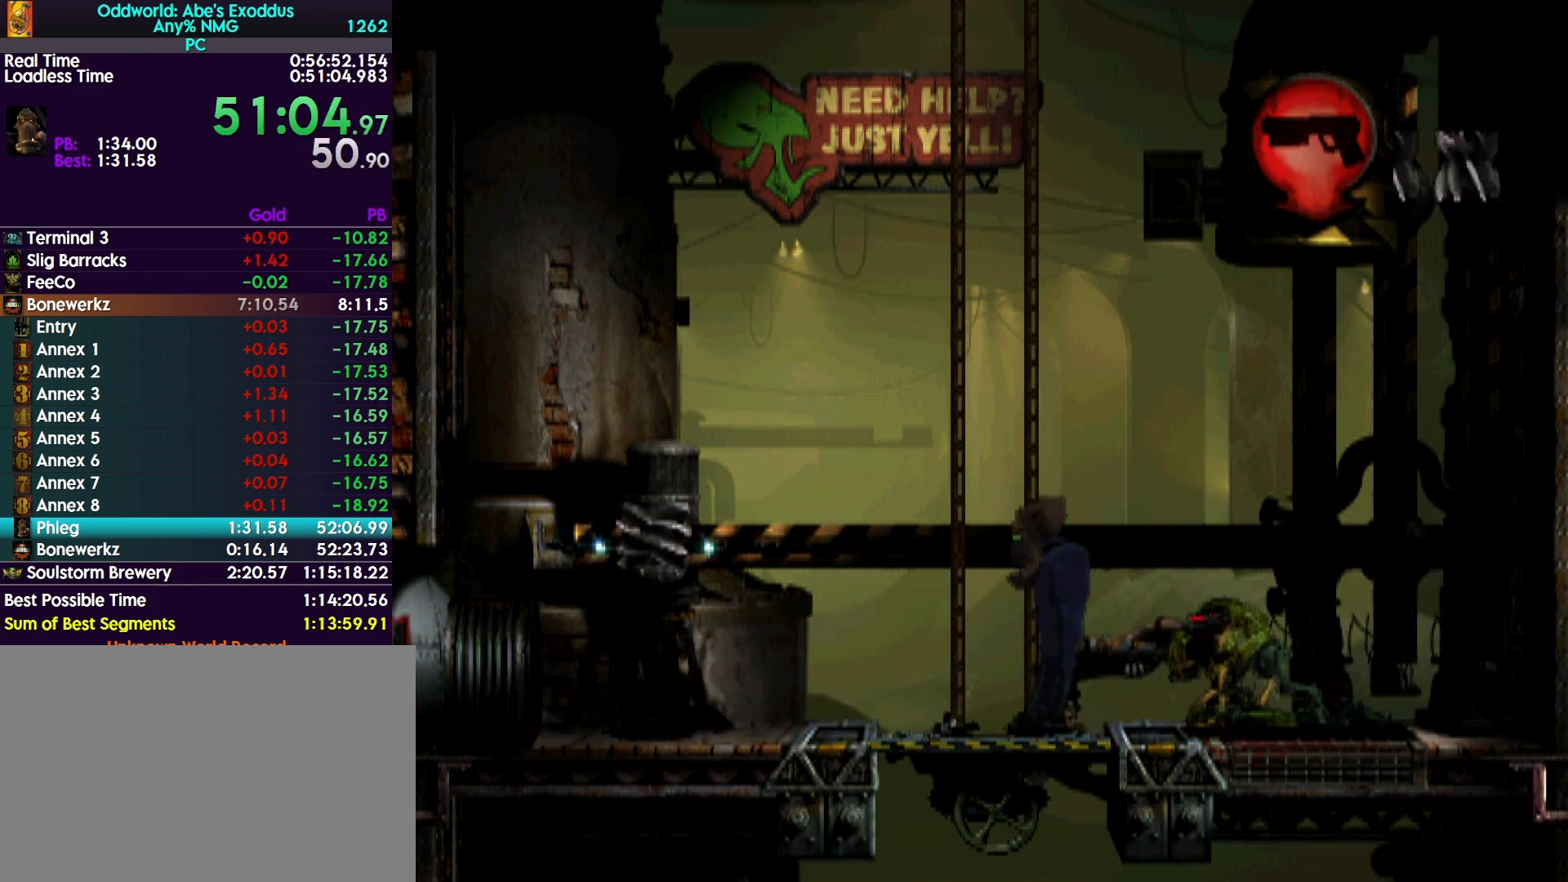
{"buttons": ["L1"], "events": [[100, "L1", "down"]]}
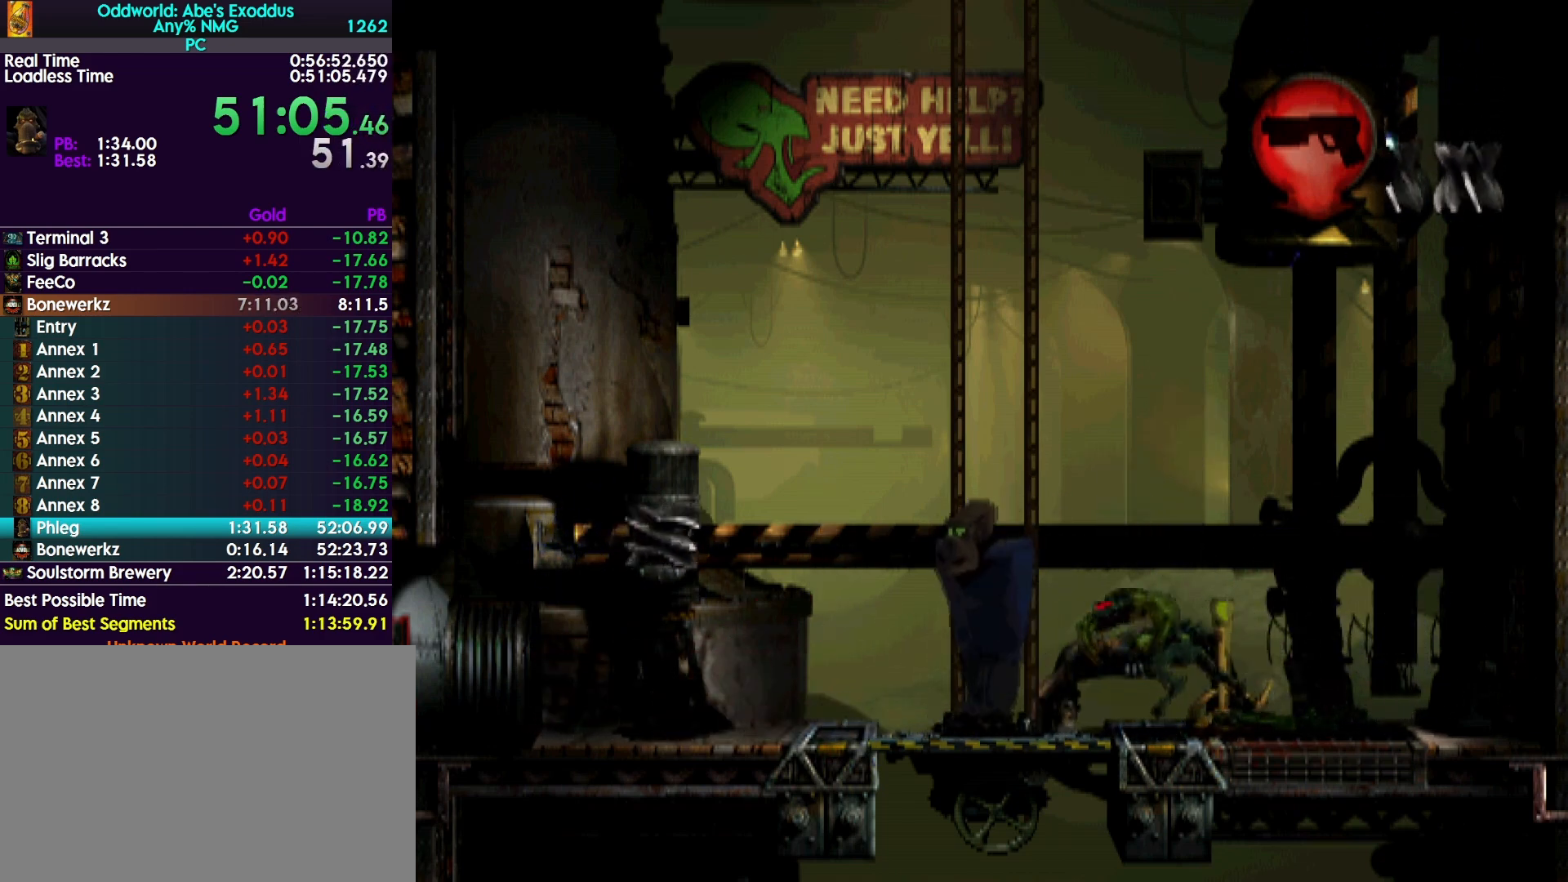
{"buttons": ["CIRCLE", "L1"], "events": [[467, "CIRCLE", "down"]]}
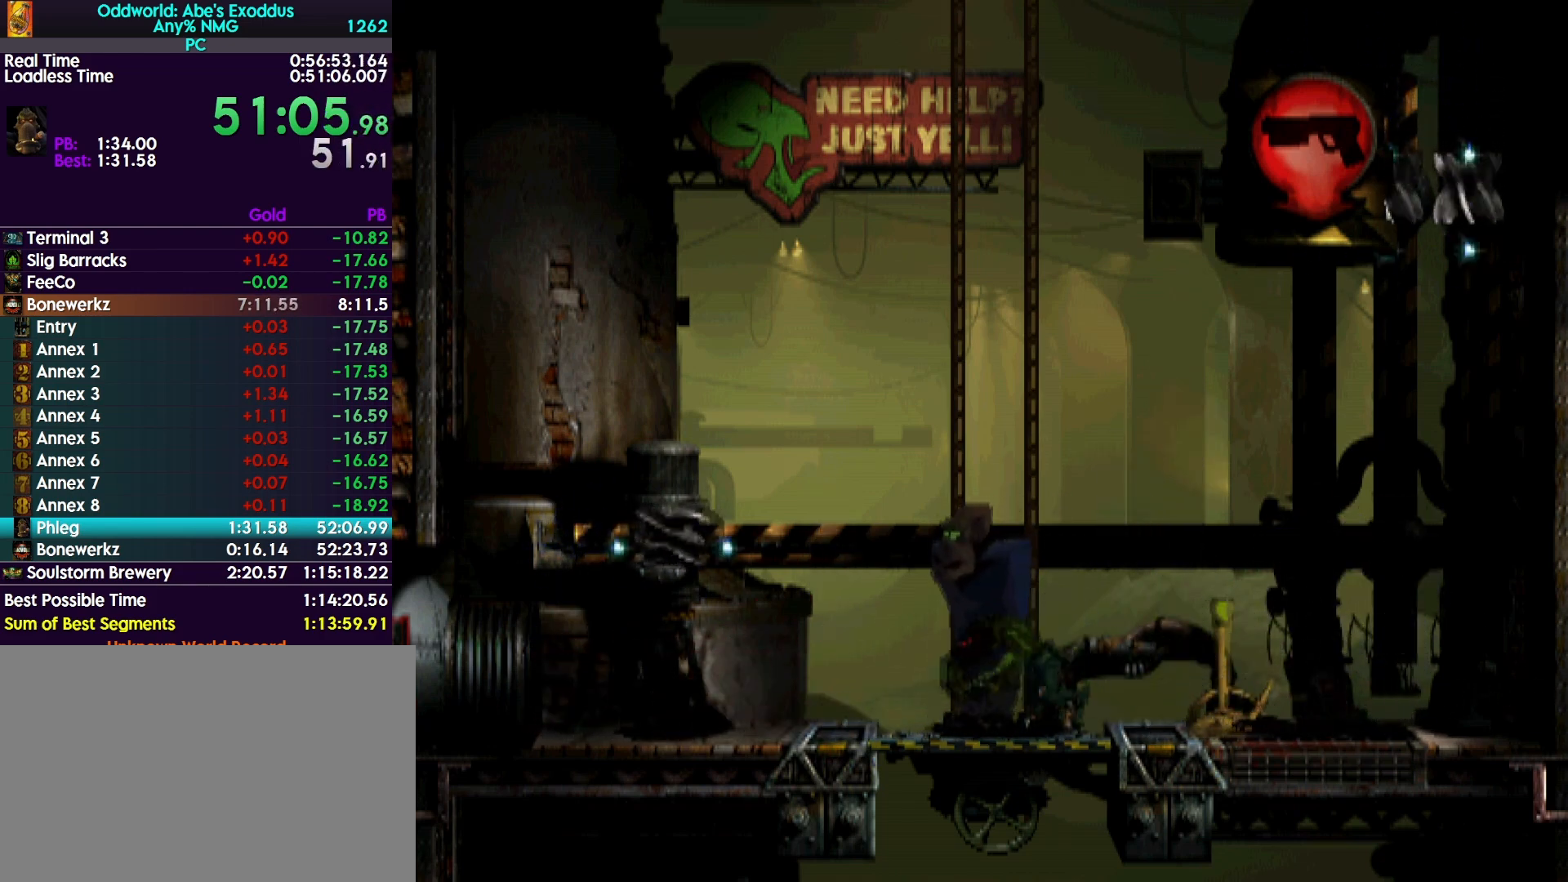
{"buttons": ["L2"], "events": [[133, "CIRCLE", "up"], [167, "L1", "up"], [400, "L2", "down"]]}
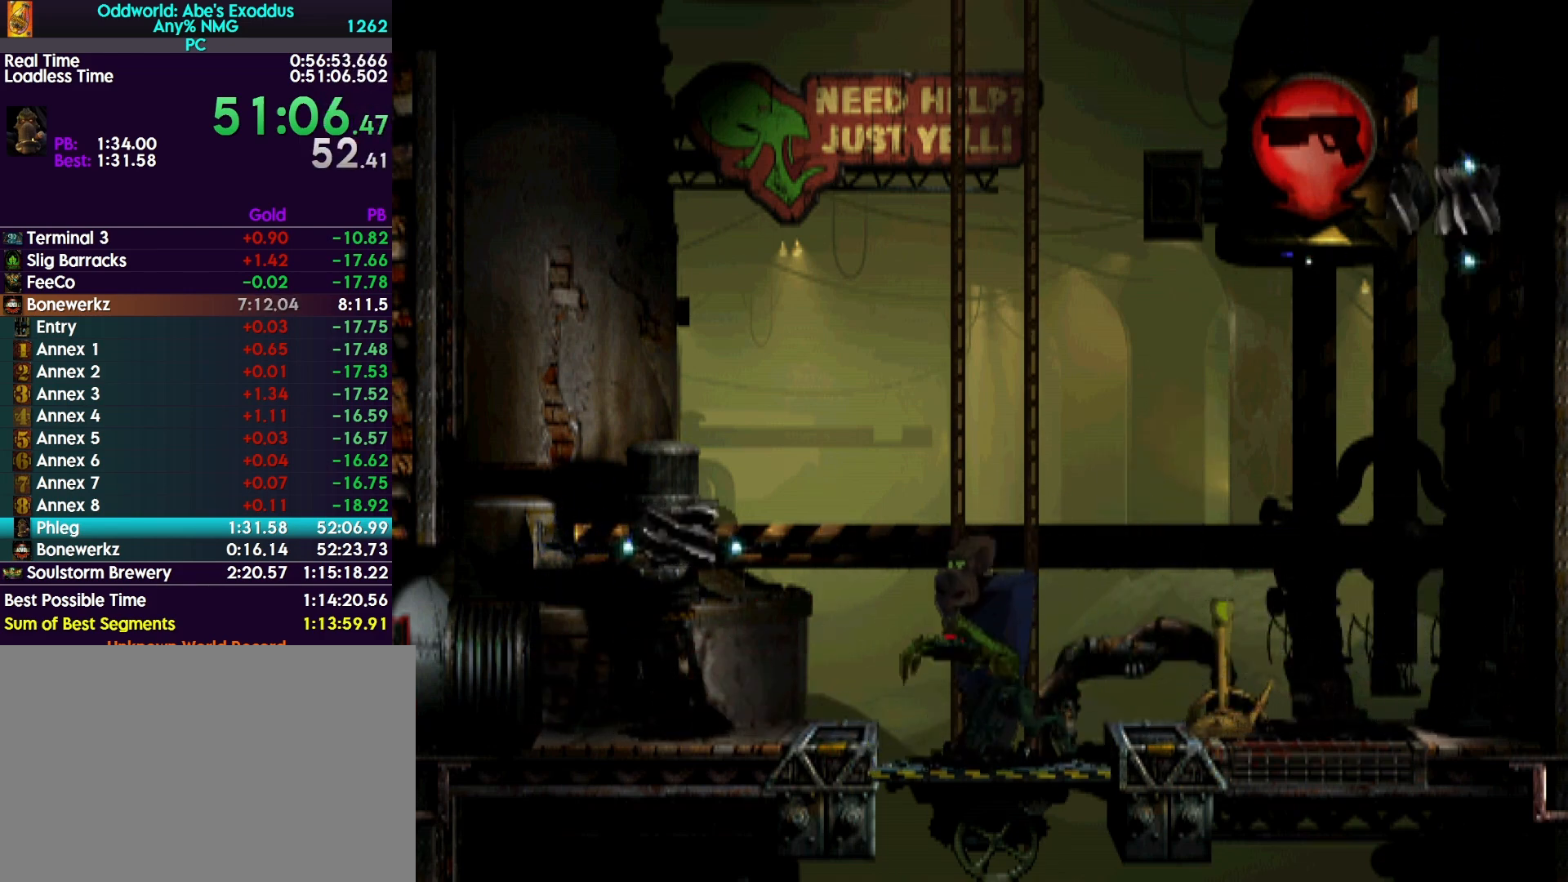
{"buttons": ["L2"], "events": []}